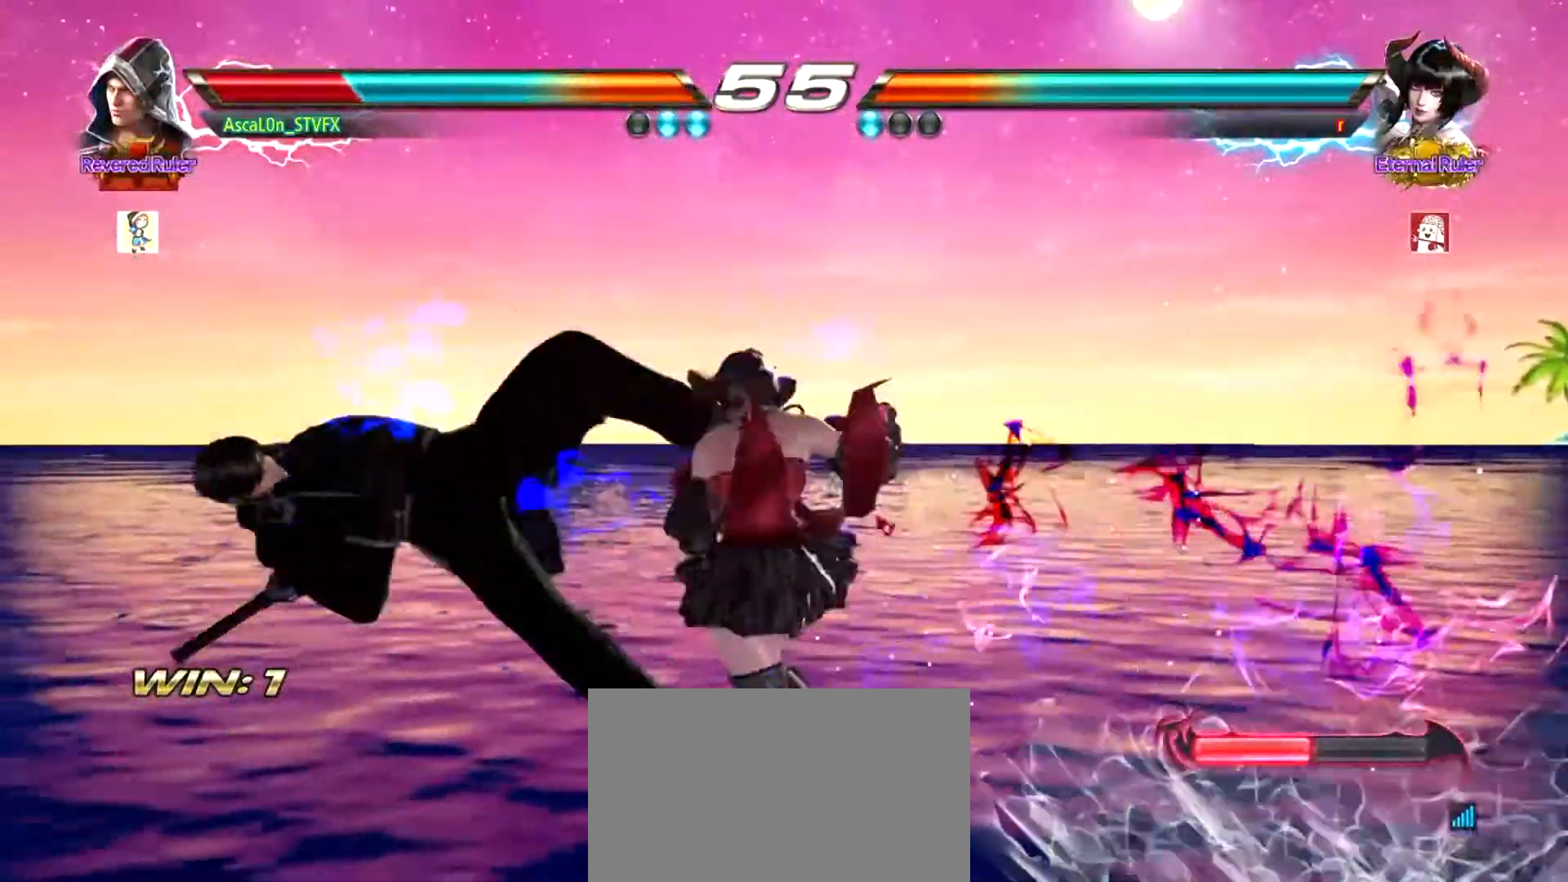
Gameplay with a controller (arcade stick); each line is a JSON object with the inputs held at the frame after it. "events" lists button and stick changes between this image and that frame as [ms after this image, input, new state], when the widget could be followed in between. Not read: L3 R3.
{"buttons": ["SQUARE"], "left_stick": "center", "events": [[17, "SQUARE", "down"], [84, "SQUARE", "up"], [151, "SQUARE", "down"], [234, "SQUARE", "up"], [301, "SQUARE", "down"], [351, "SQUARE", "up"], [417, "SQUARE", "down"]]}
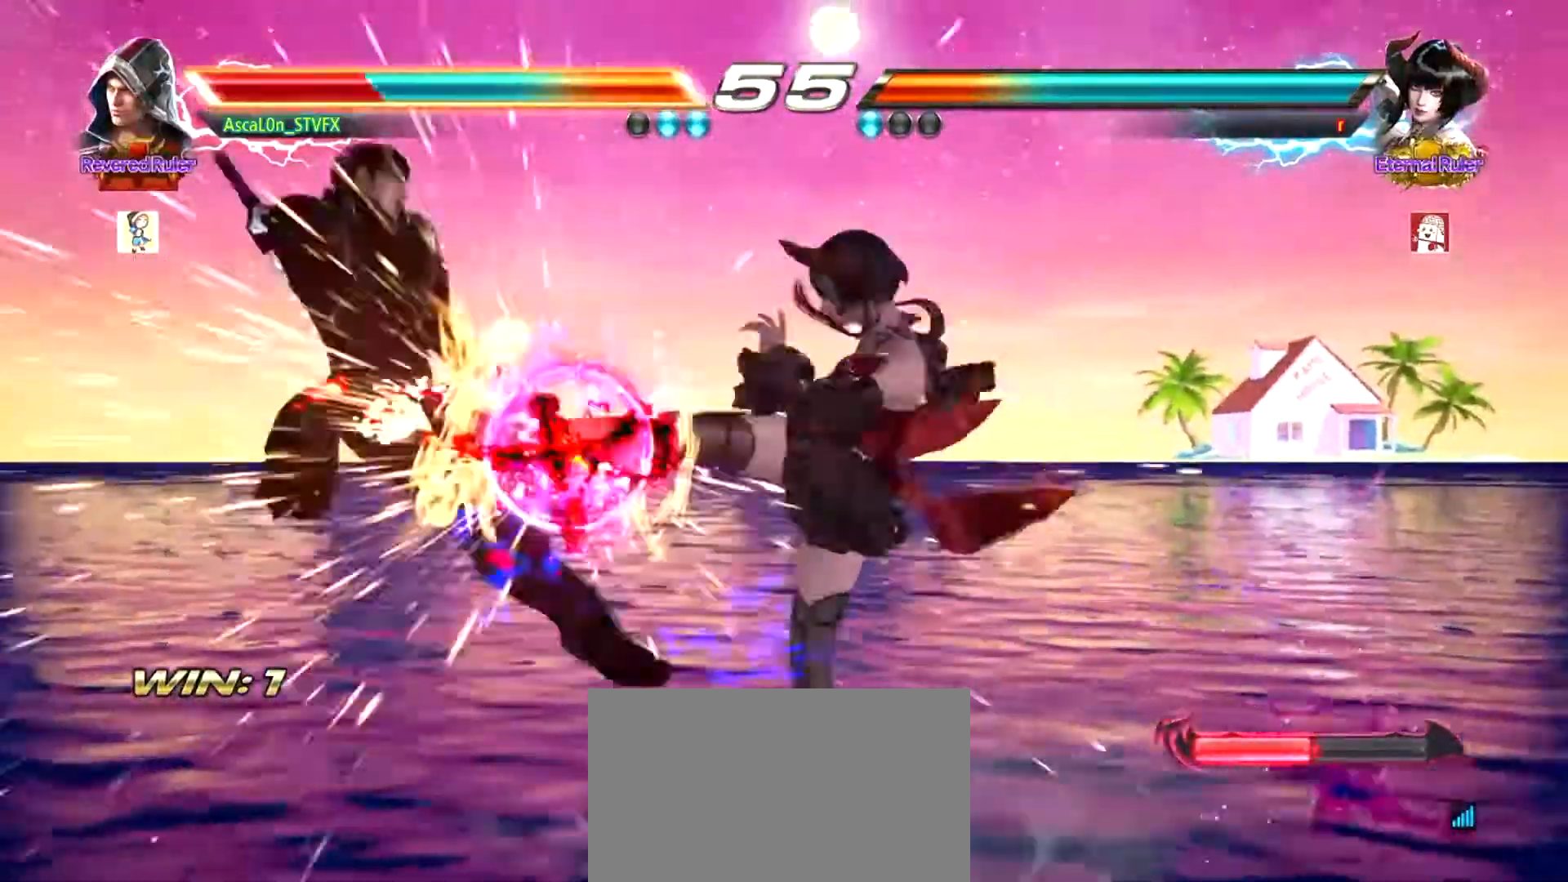
{"buttons": ["SQUARE"], "left_stick": "center", "events": [[17, "SQUARE", "up"], [100, "SQUARE", "down"], [167, "SQUARE", "up"], [183, "SQUARE", "down"], [250, "SQUARE", "up"], [317, "SQUARE", "down"], [367, "SQUARE", "up"], [467, "SQUARE", "down"]]}
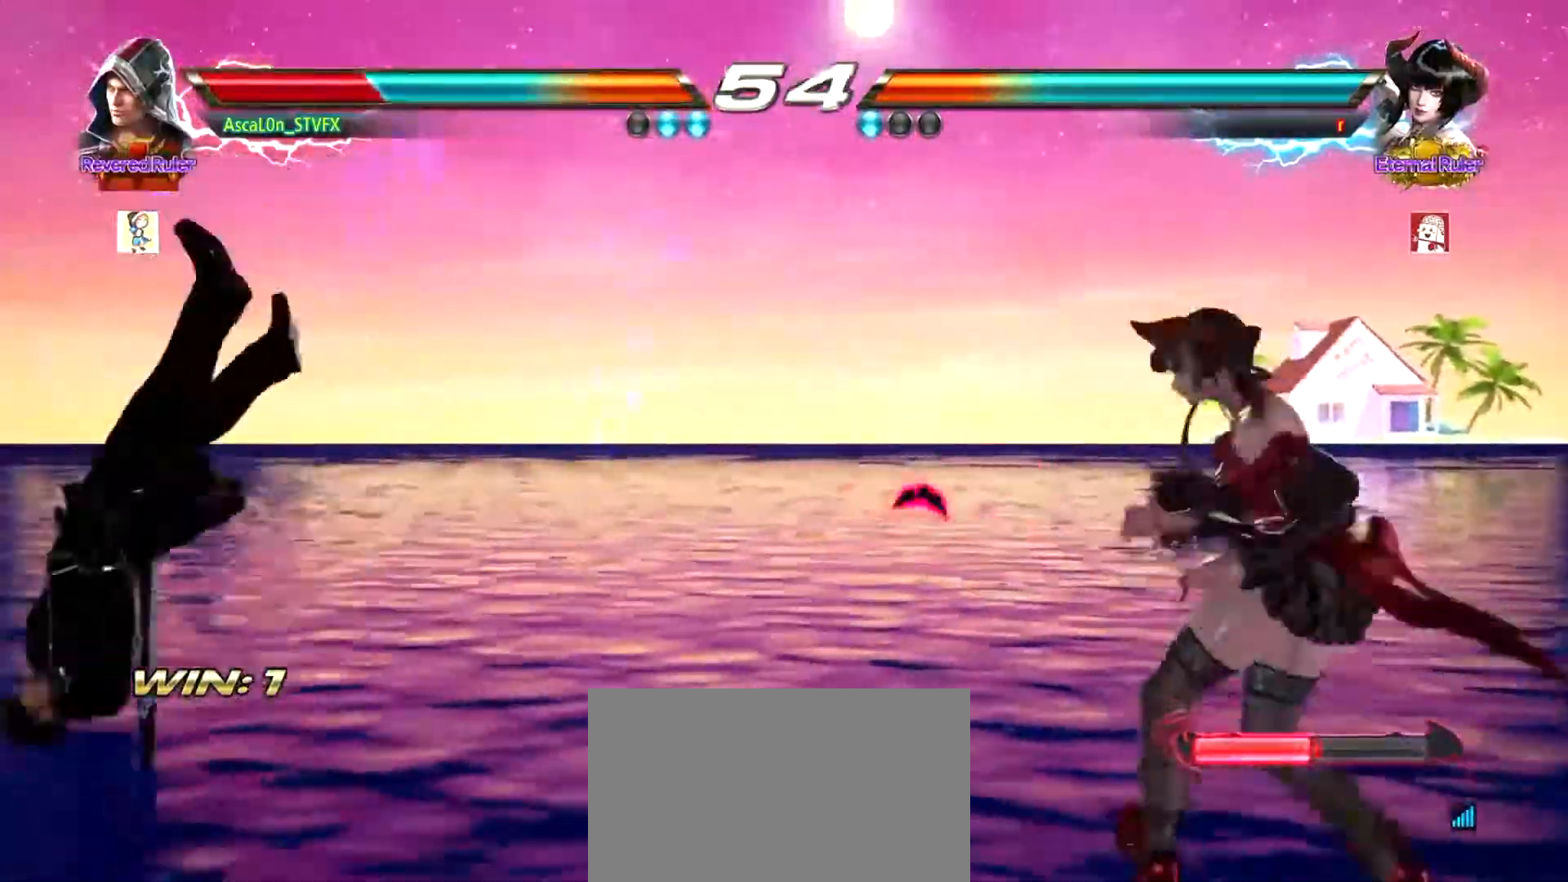
{"buttons": [], "left_stick": "center", "events": [[17, "SQUARE", "up"], [84, "SQUARE", "down"], [151, "SQUARE", "up"], [234, "SQUARE", "down"], [334, "SQUARE", "up"], [351, "SQUARE", "down"], [484, "SQUARE", "up"]]}
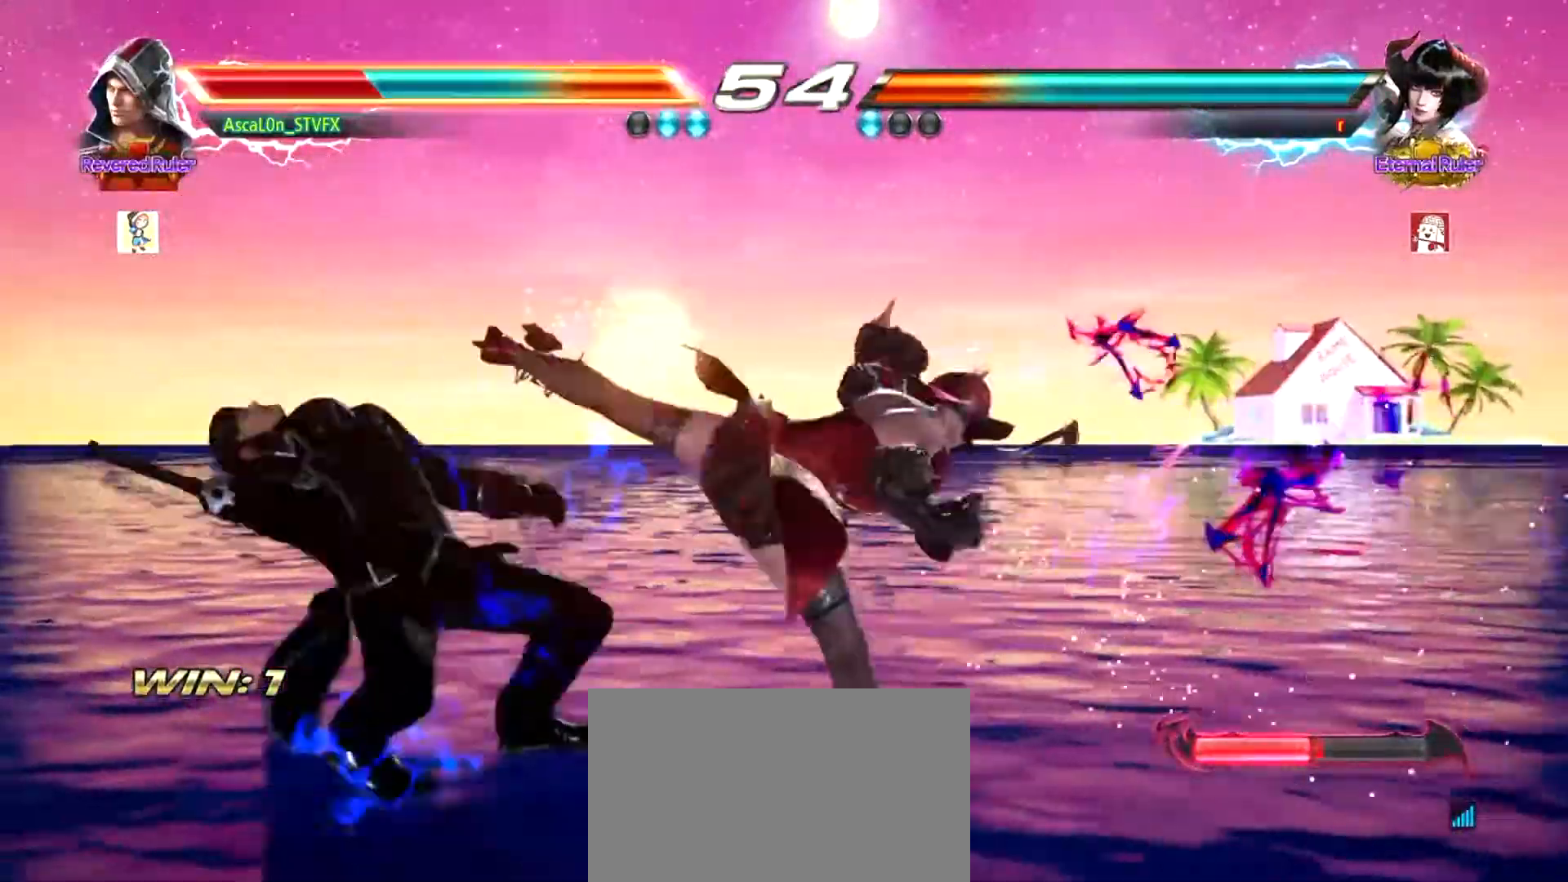
{"buttons": [], "left_stick": "left", "events": [[33, "left_stick", "left"]]}
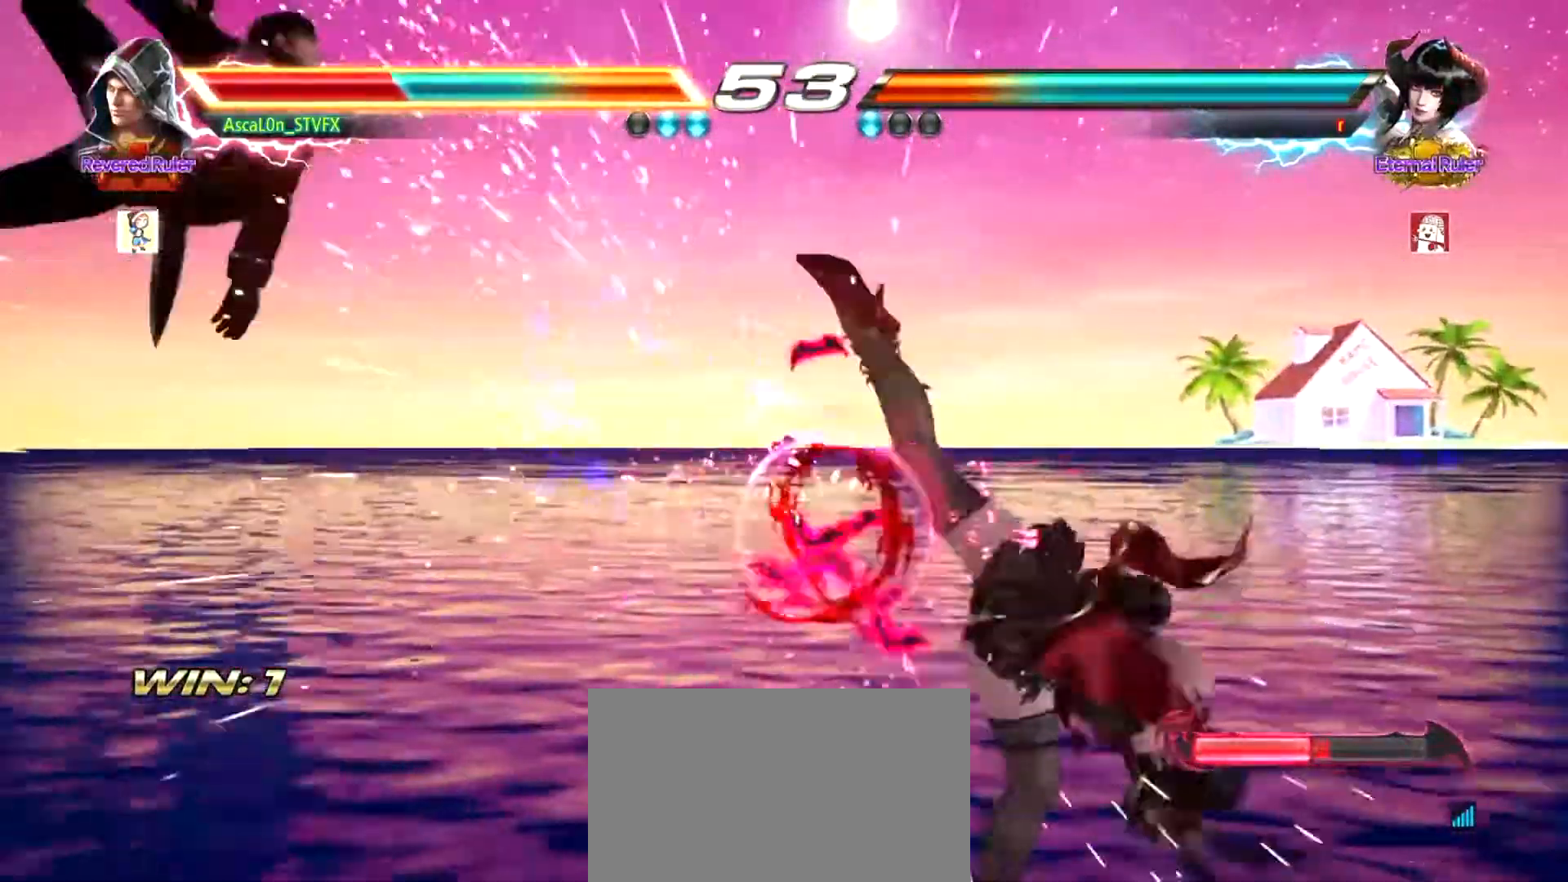
{"buttons": [], "left_stick": "left", "events": []}
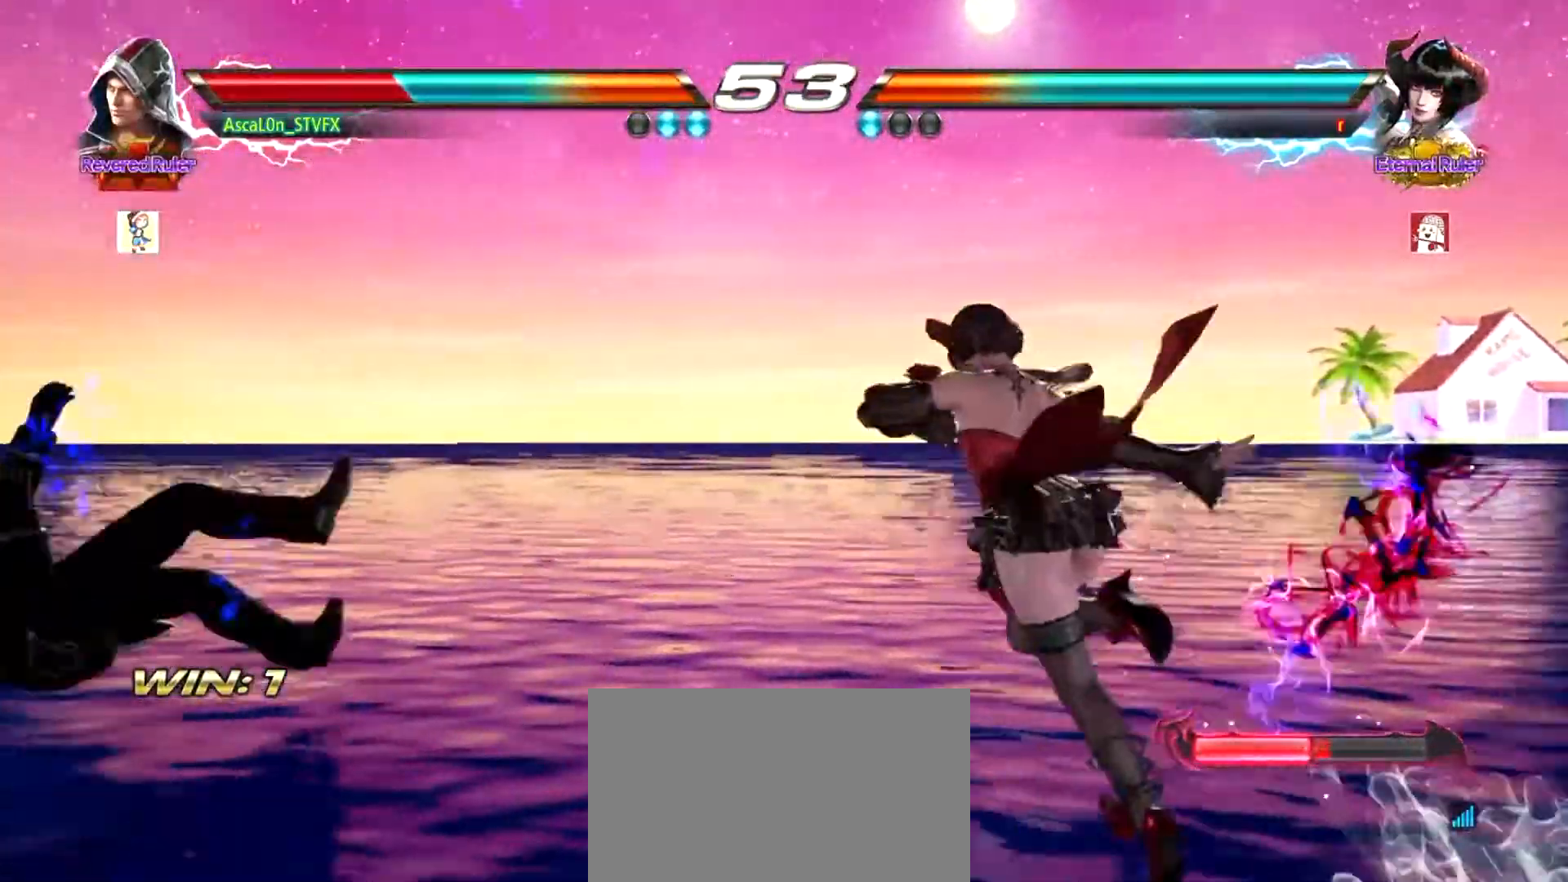
{"buttons": [], "left_stick": "down-left", "events": [[367, "left_stick", "down-left"]]}
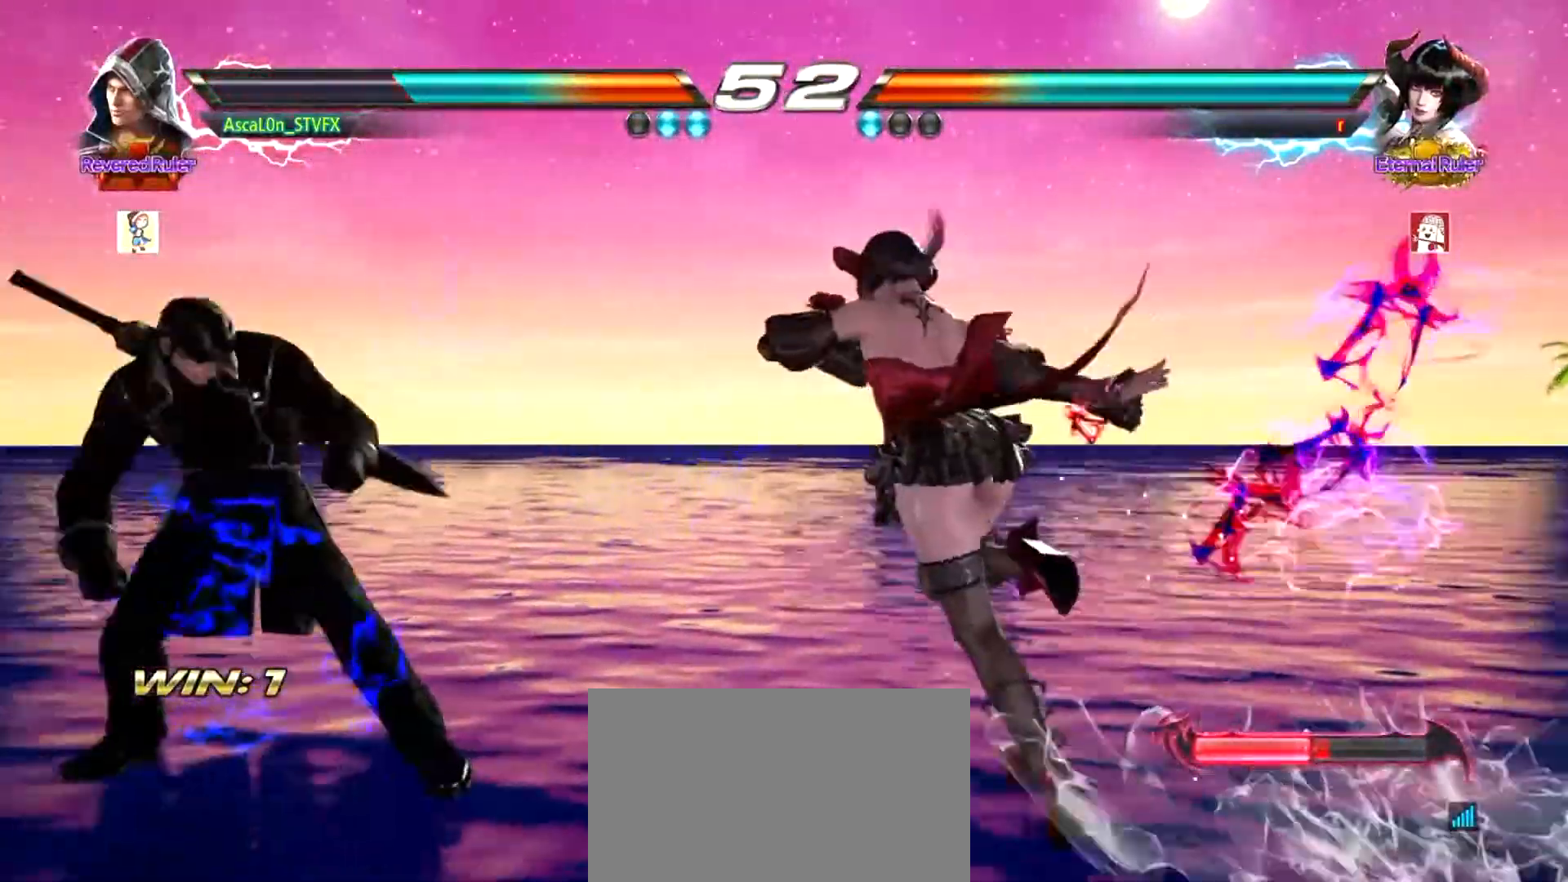
{"buttons": [], "left_stick": "left", "events": [[334, "left_stick", "center"], [384, "left_stick", "left"]]}
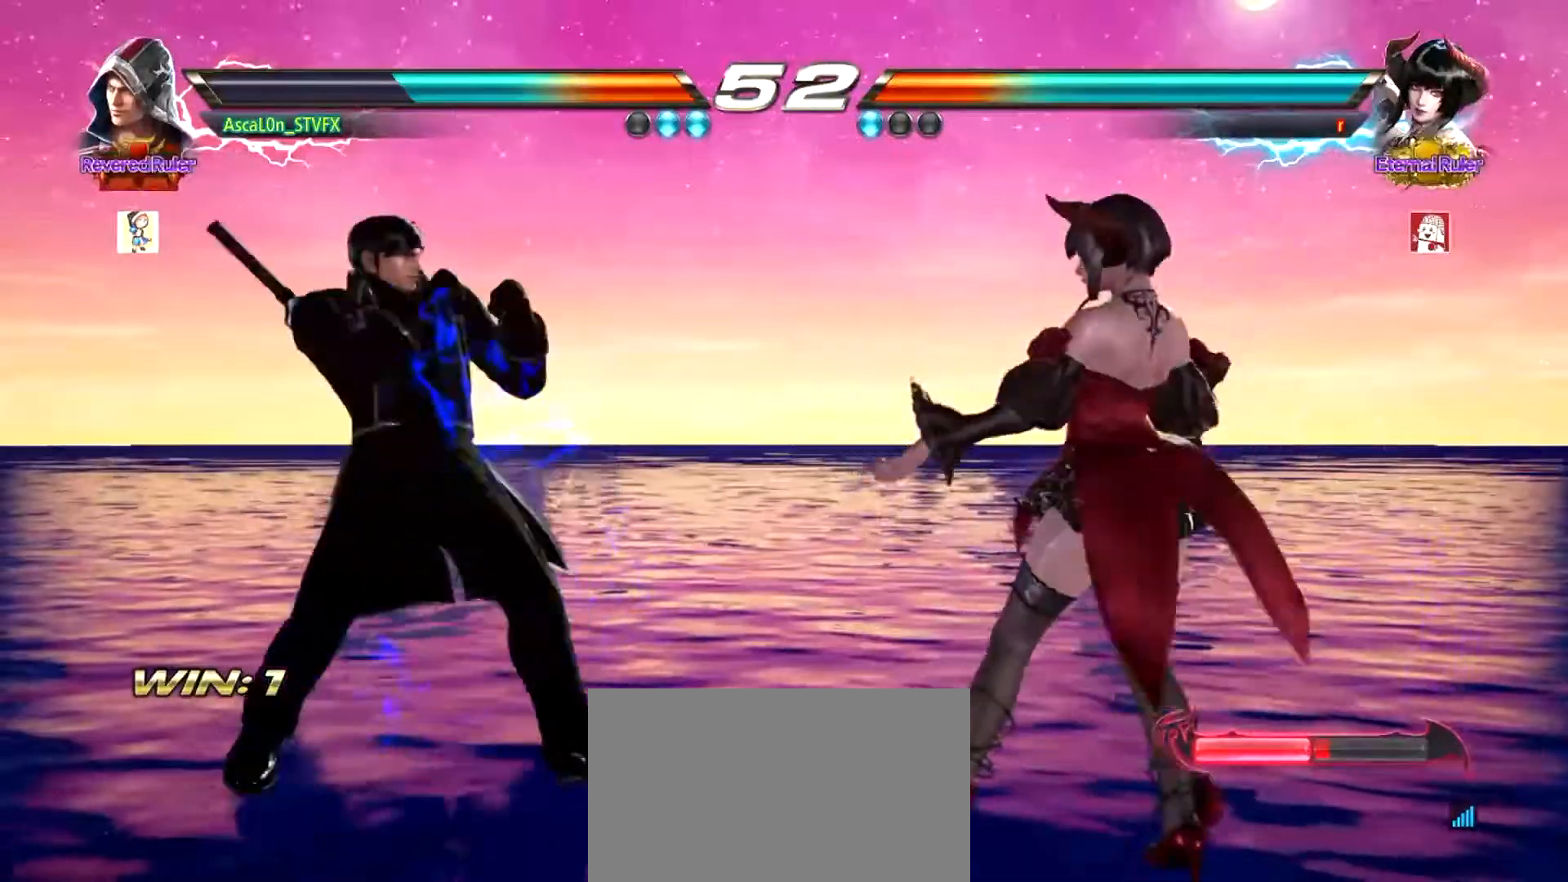
{"buttons": [], "left_stick": "left", "events": [[133, "SQUARE", "down"], [183, "SQUARE", "up"], [283, "SQUARE", "down"], [467, "SQUARE", "up"]]}
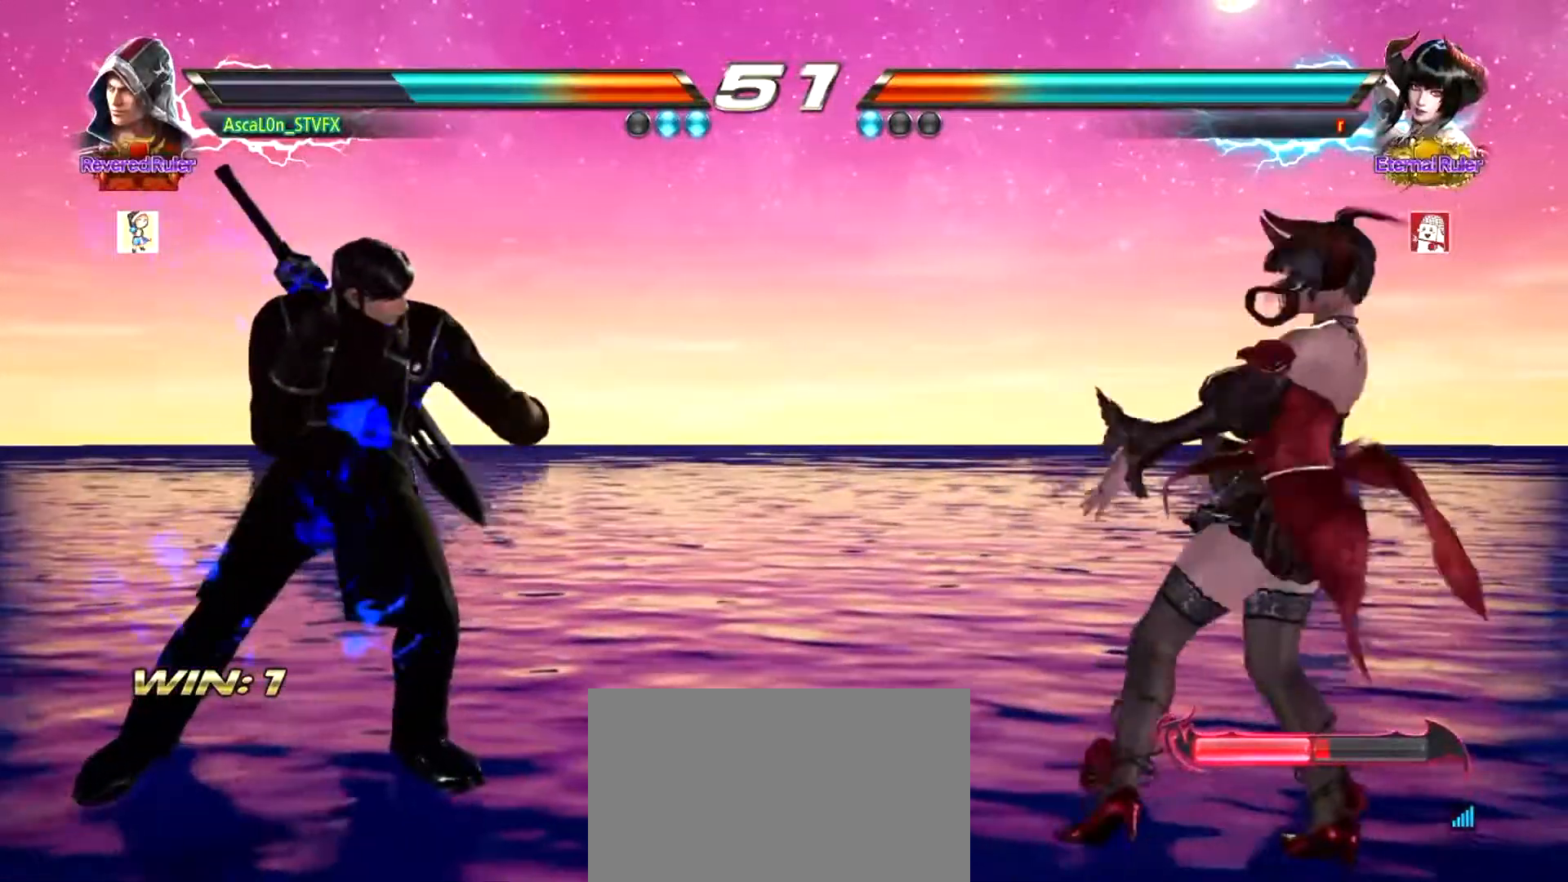
{"buttons": [], "left_stick": "center", "events": [[234, "left_stick", "center"], [384, "left_stick", "up"], [451, "left_stick", "center"]]}
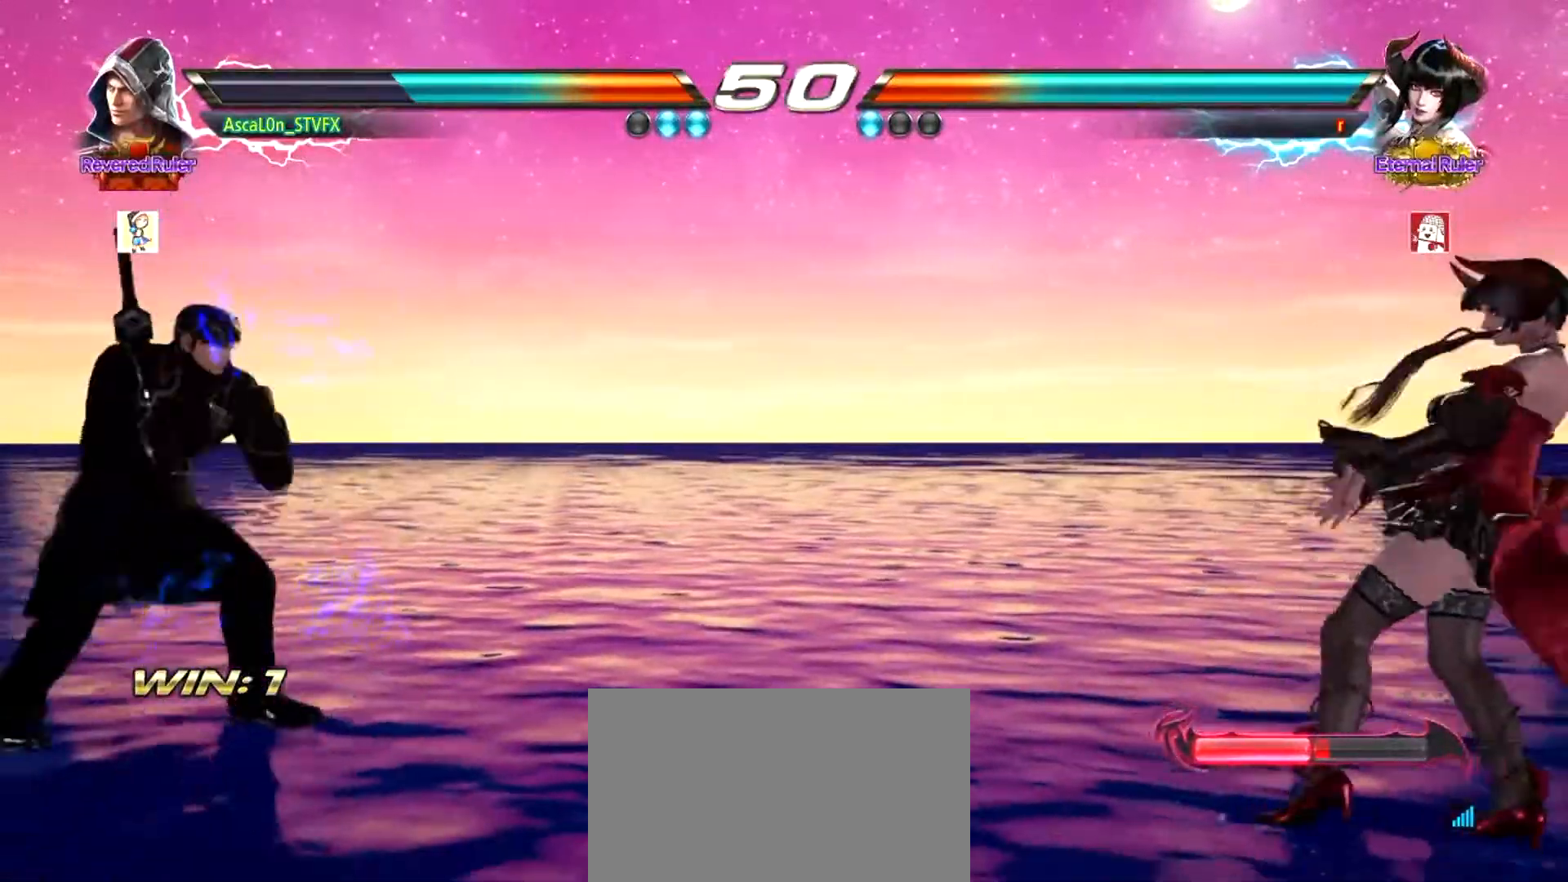
{"buttons": [], "left_stick": "right", "events": [[100, "left_stick", "up"], [400, "left_stick", "center"], [500, "left_stick", "right"]]}
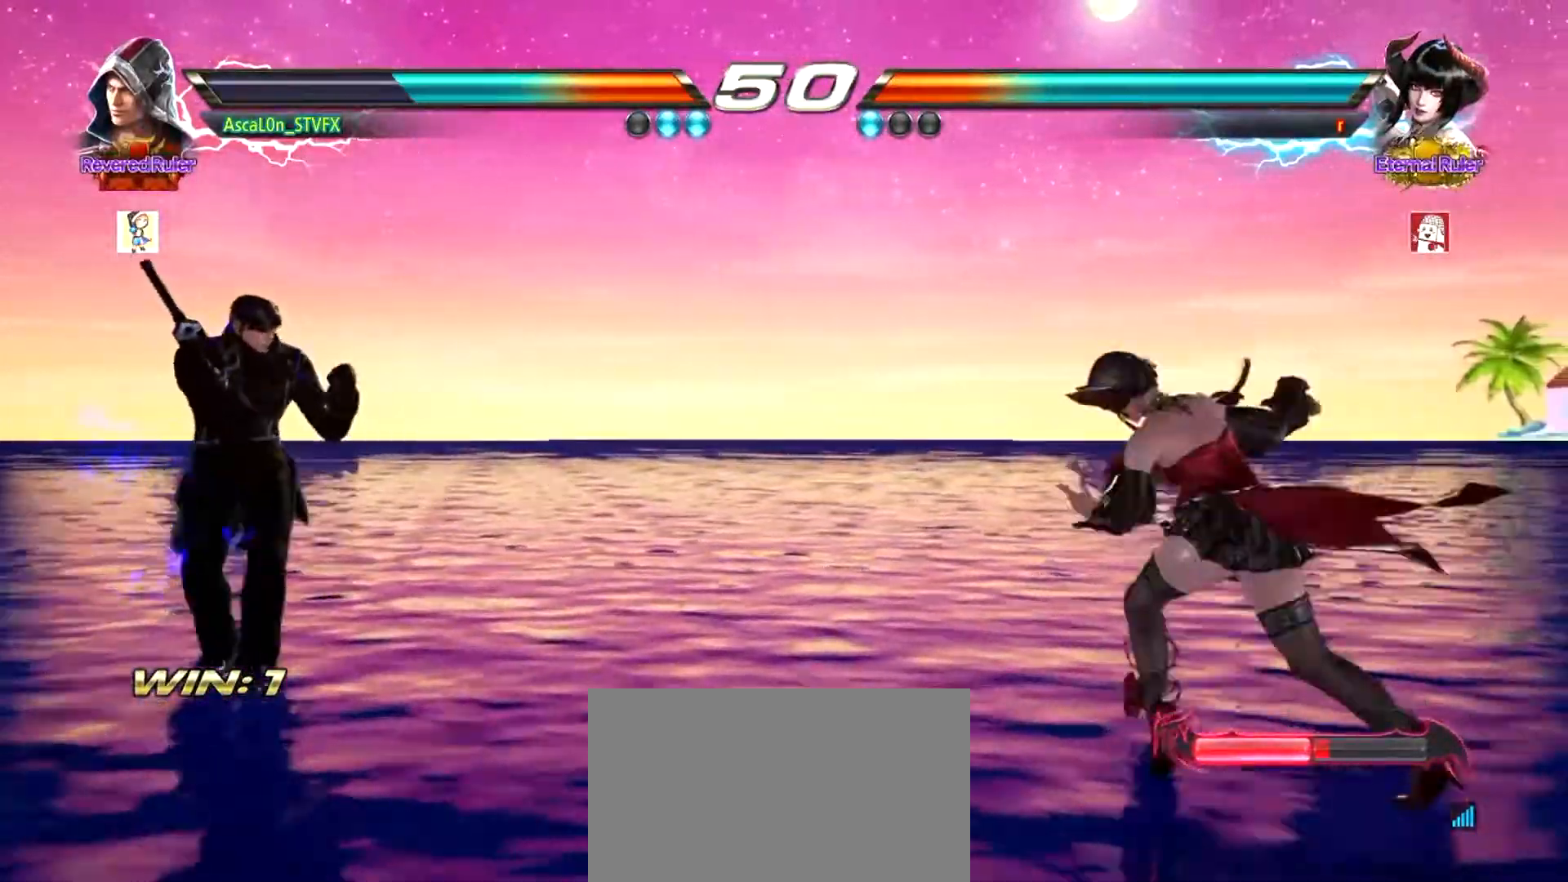
{"buttons": [], "left_stick": "up", "events": [[17, "left_stick", "center"], [417, "left_stick", "up"]]}
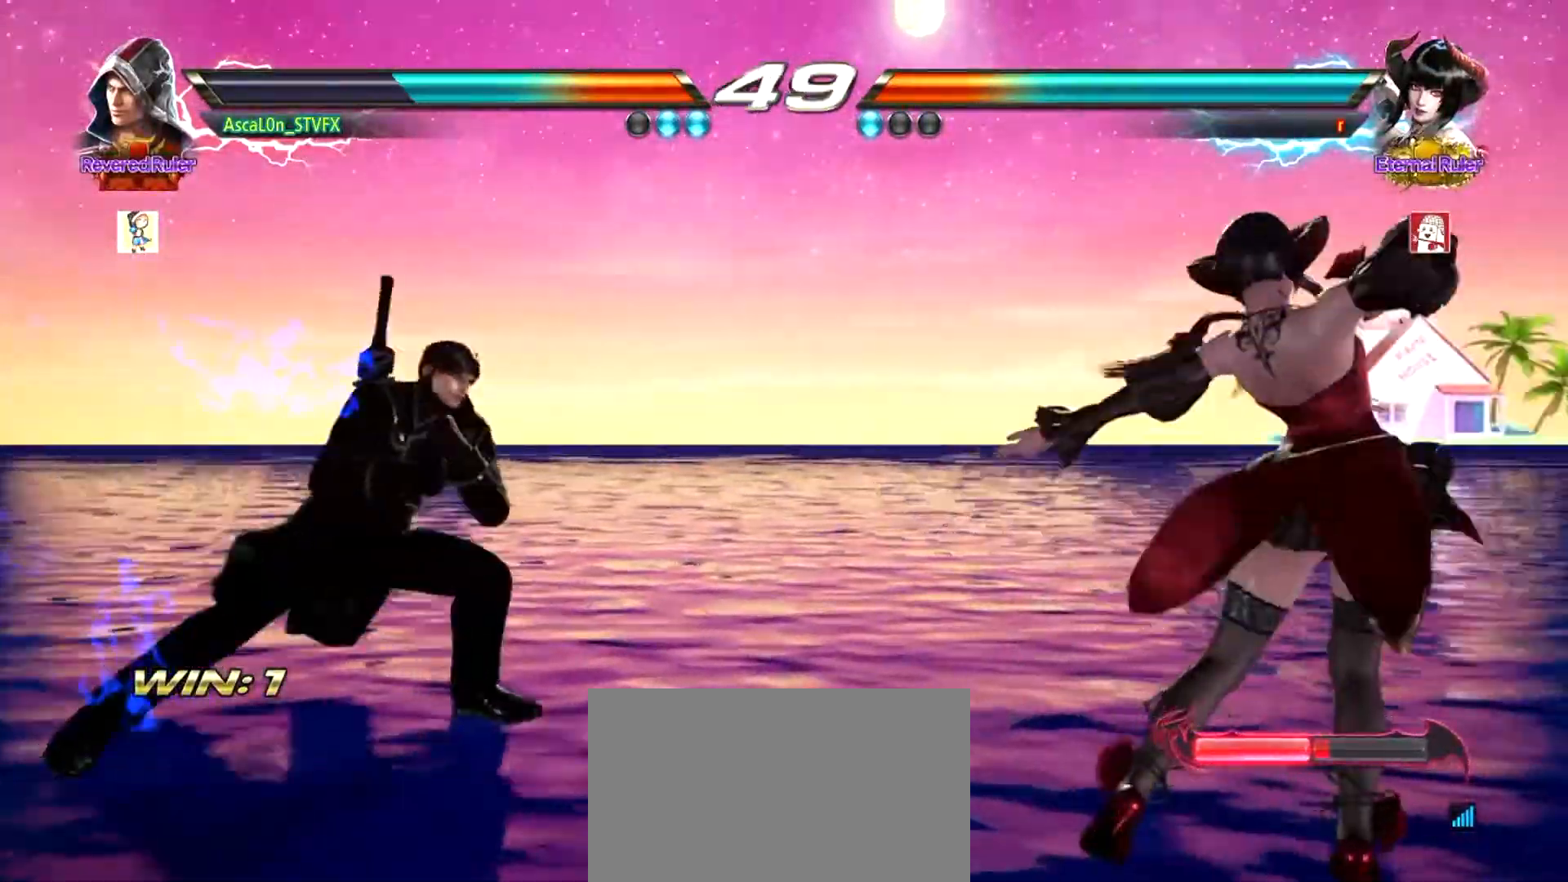
{"buttons": [], "left_stick": "center", "events": [[167, "left_stick", "center"], [367, "left_stick", "left"], [500, "left_stick", "center"]]}
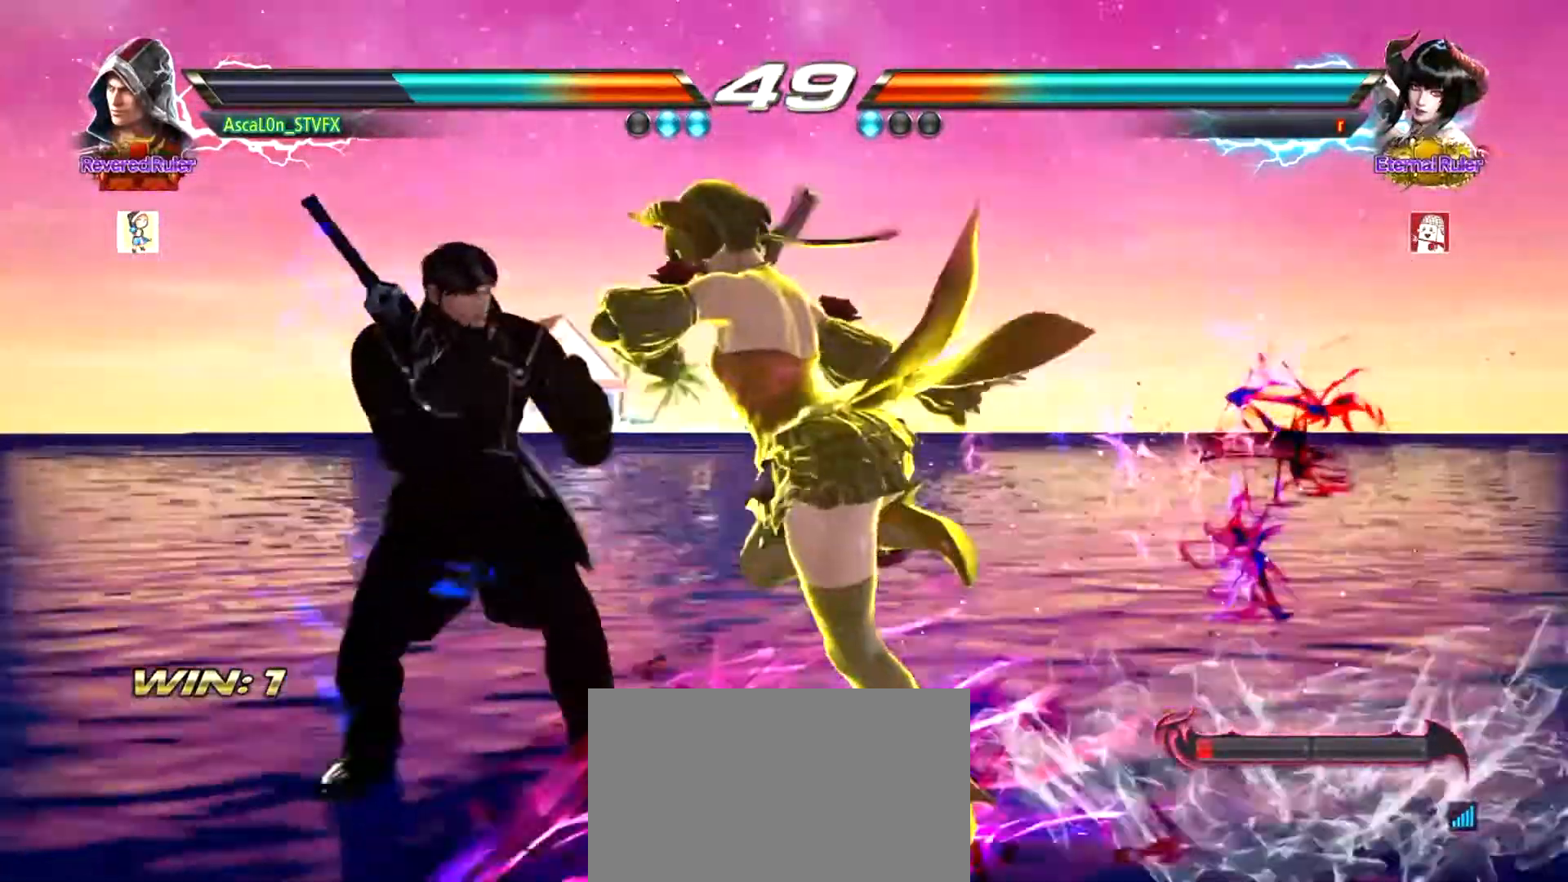
{"buttons": [], "left_stick": "left", "events": [[50, "left_stick", "right"], [117, "left_stick", "center"], [267, "left_stick", "left"]]}
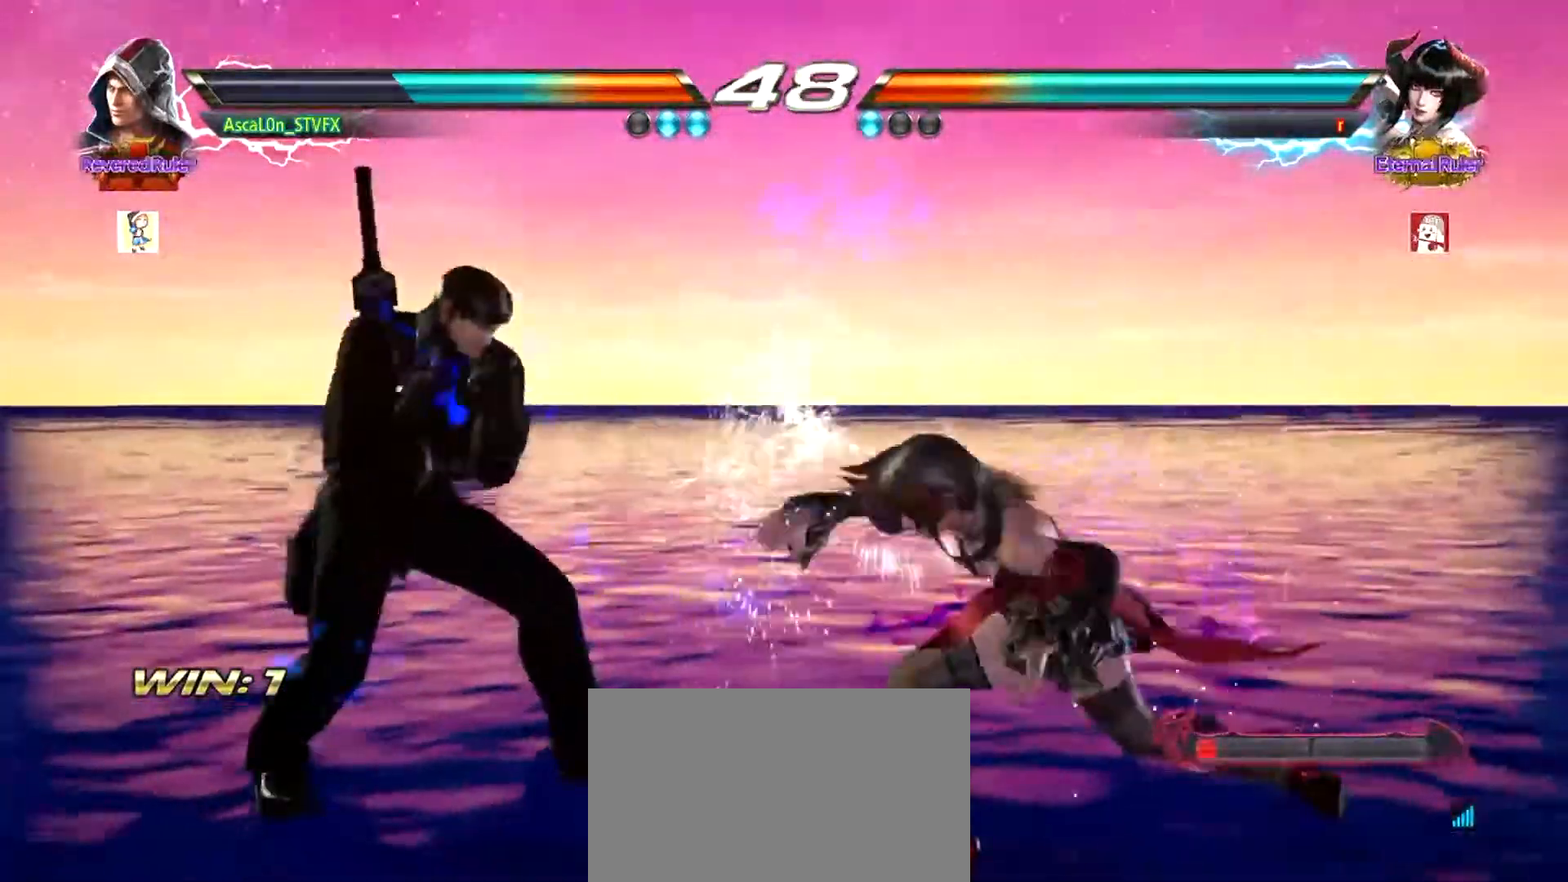
{"buttons": ["CROSS"], "left_stick": "right", "events": [[33, "left_stick", "center"], [133, "SQUARE", "down"], [167, "SQUARE", "up"], [500, "CROSS", "down"], [500, "left_stick", "right"]]}
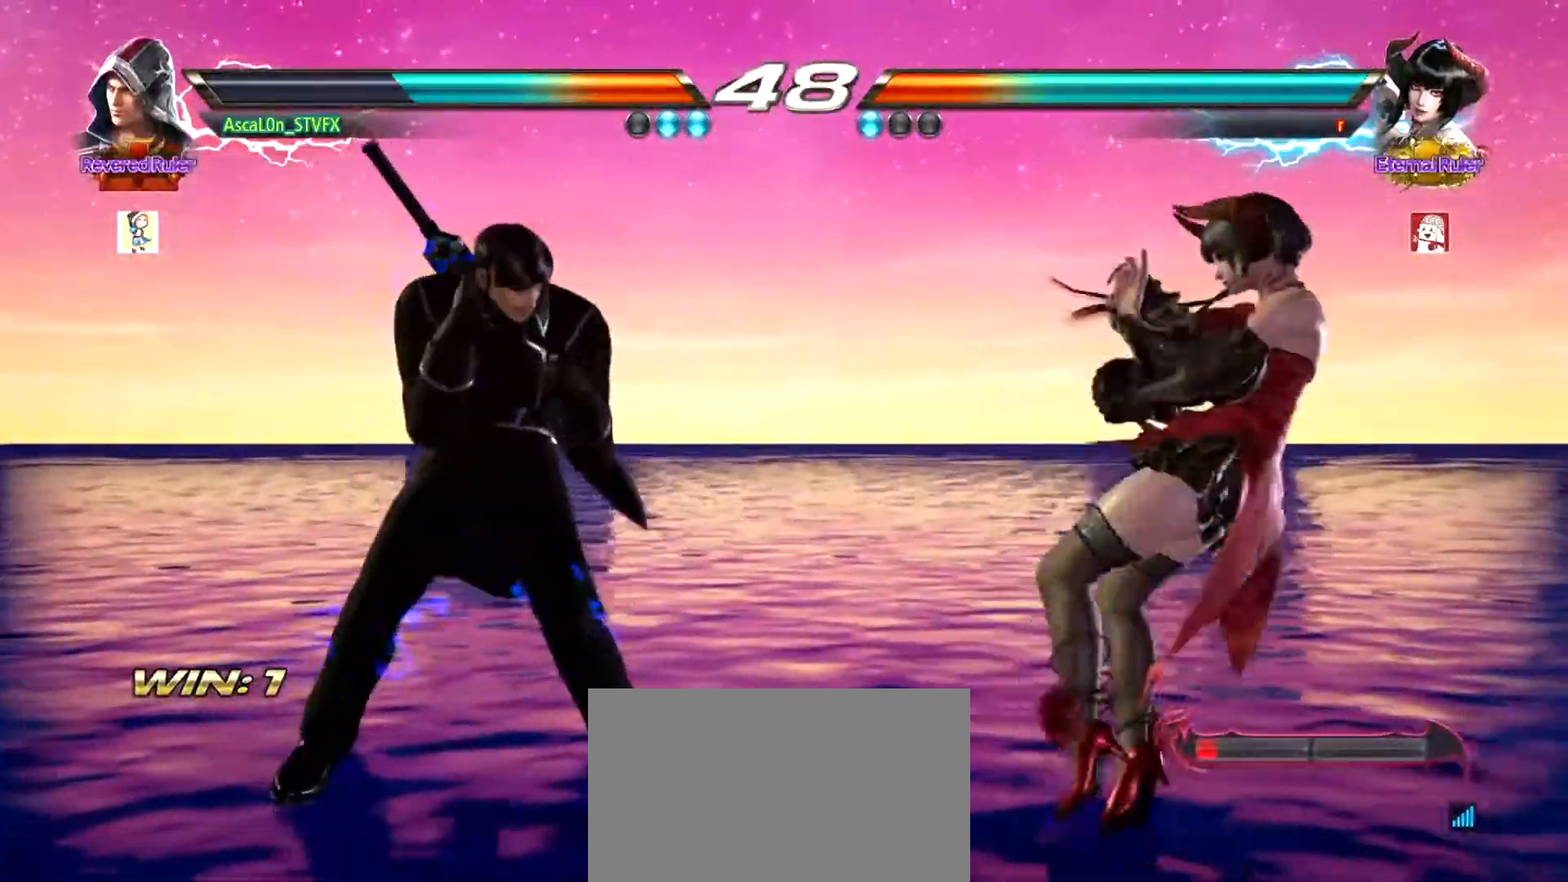
{"buttons": [], "left_stick": "center", "events": [[50, "CROSS", "up"], [117, "TRIANGLE", "down"], [151, "left_stick", "center"], [184, "TRIANGLE", "up"], [234, "TRIANGLE", "down"], [301, "TRIANGLE", "up"]]}
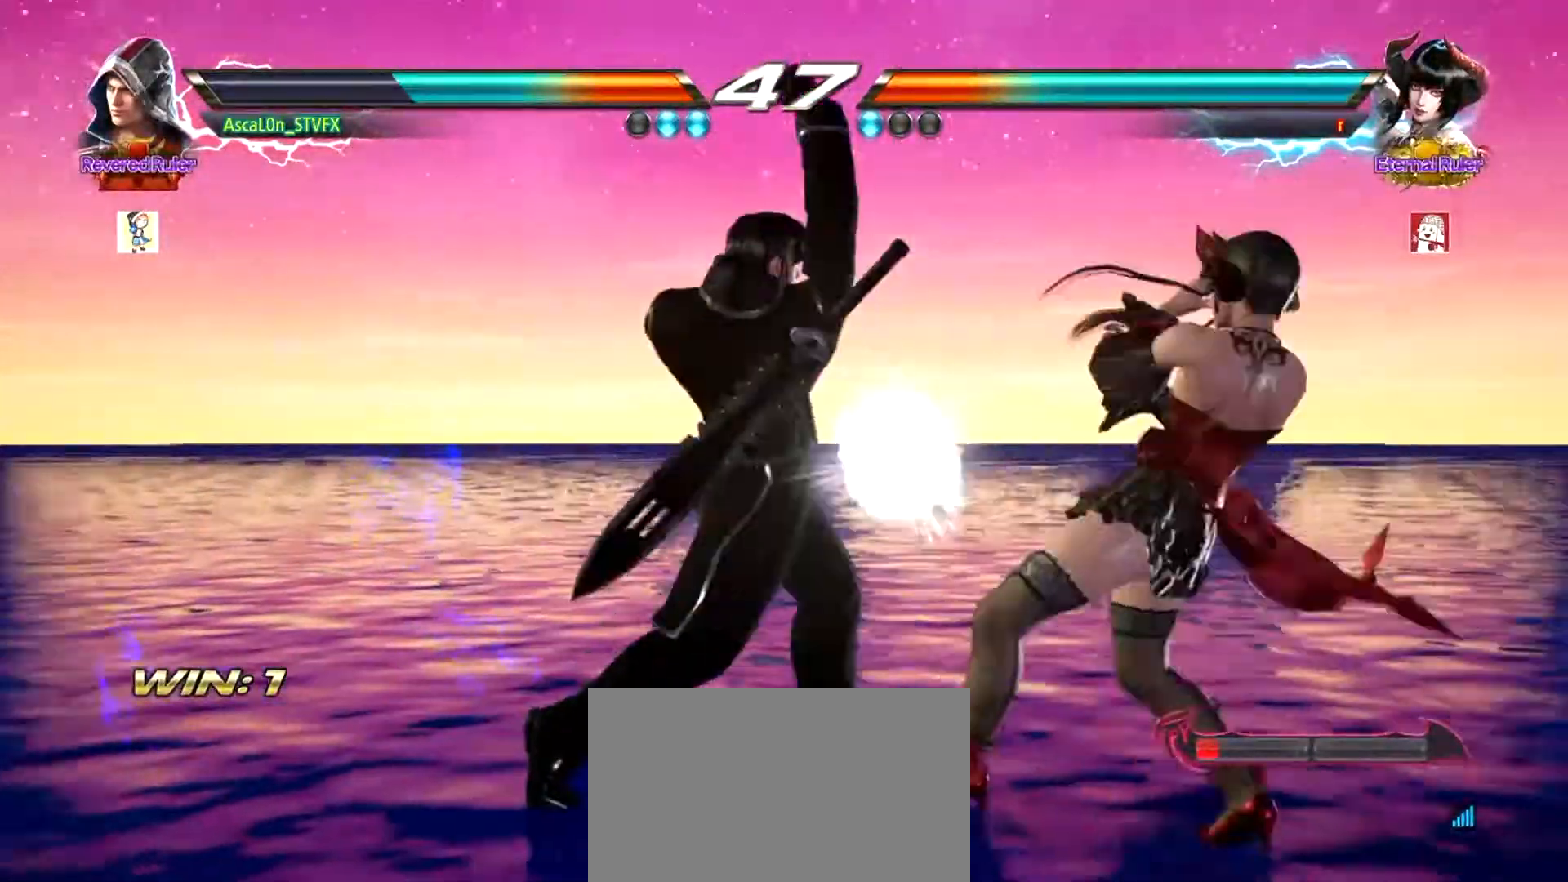
{"buttons": [], "left_stick": "center", "events": [[217, "left_stick", "left"], [250, "TRIANGLE", "down"], [284, "TRIANGLE", "up"], [367, "TRIANGLE", "down"], [400, "TRIANGLE", "up"], [434, "left_stick", "center"]]}
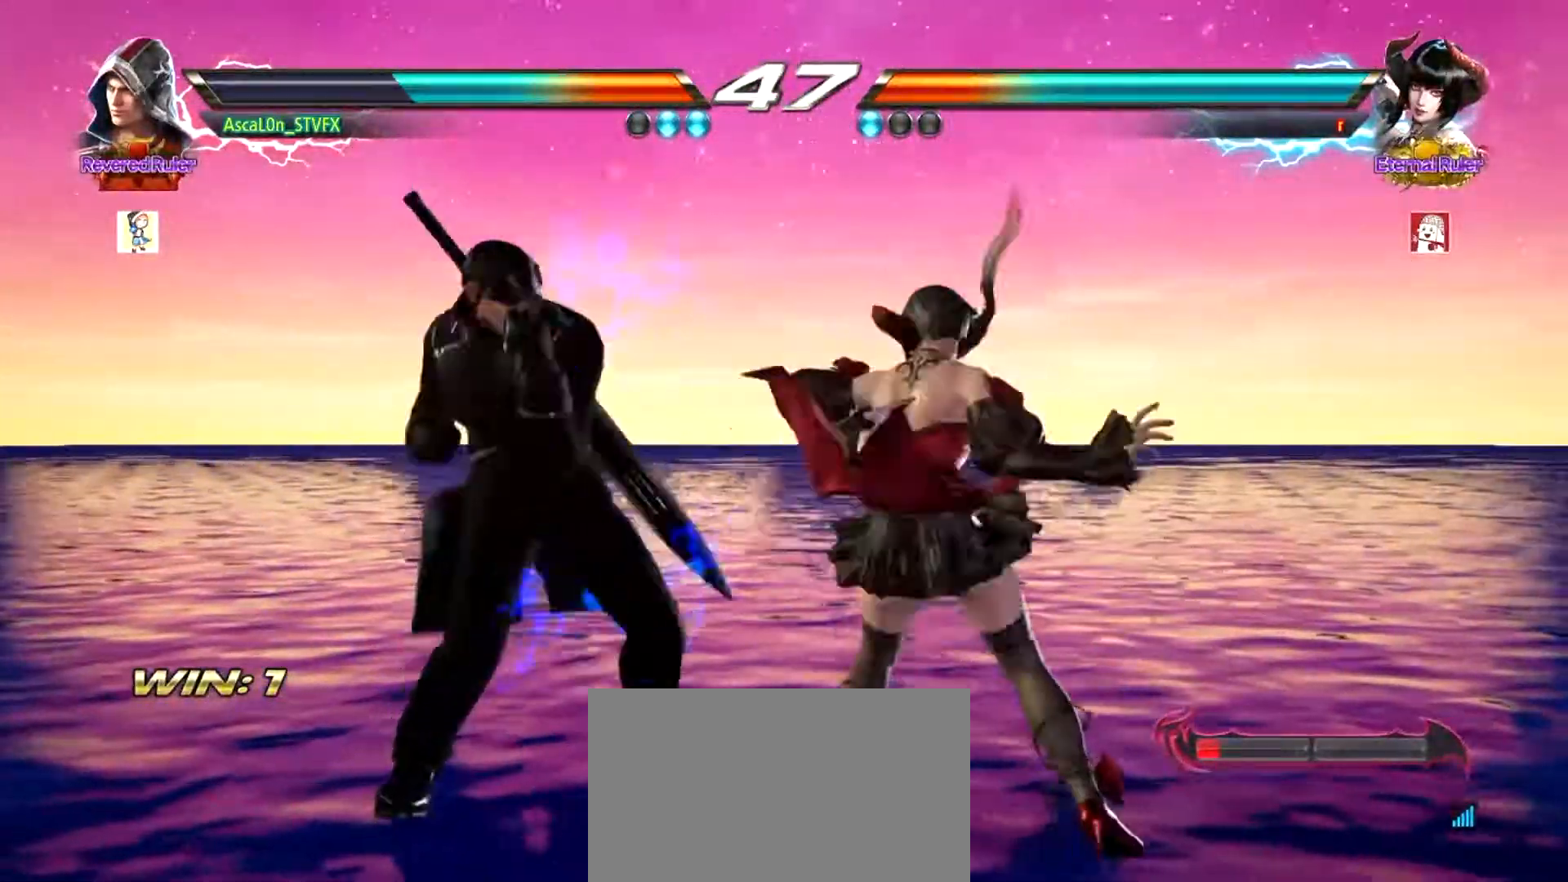
{"buttons": [], "left_stick": "left", "events": [[451, "left_stick", "left"]]}
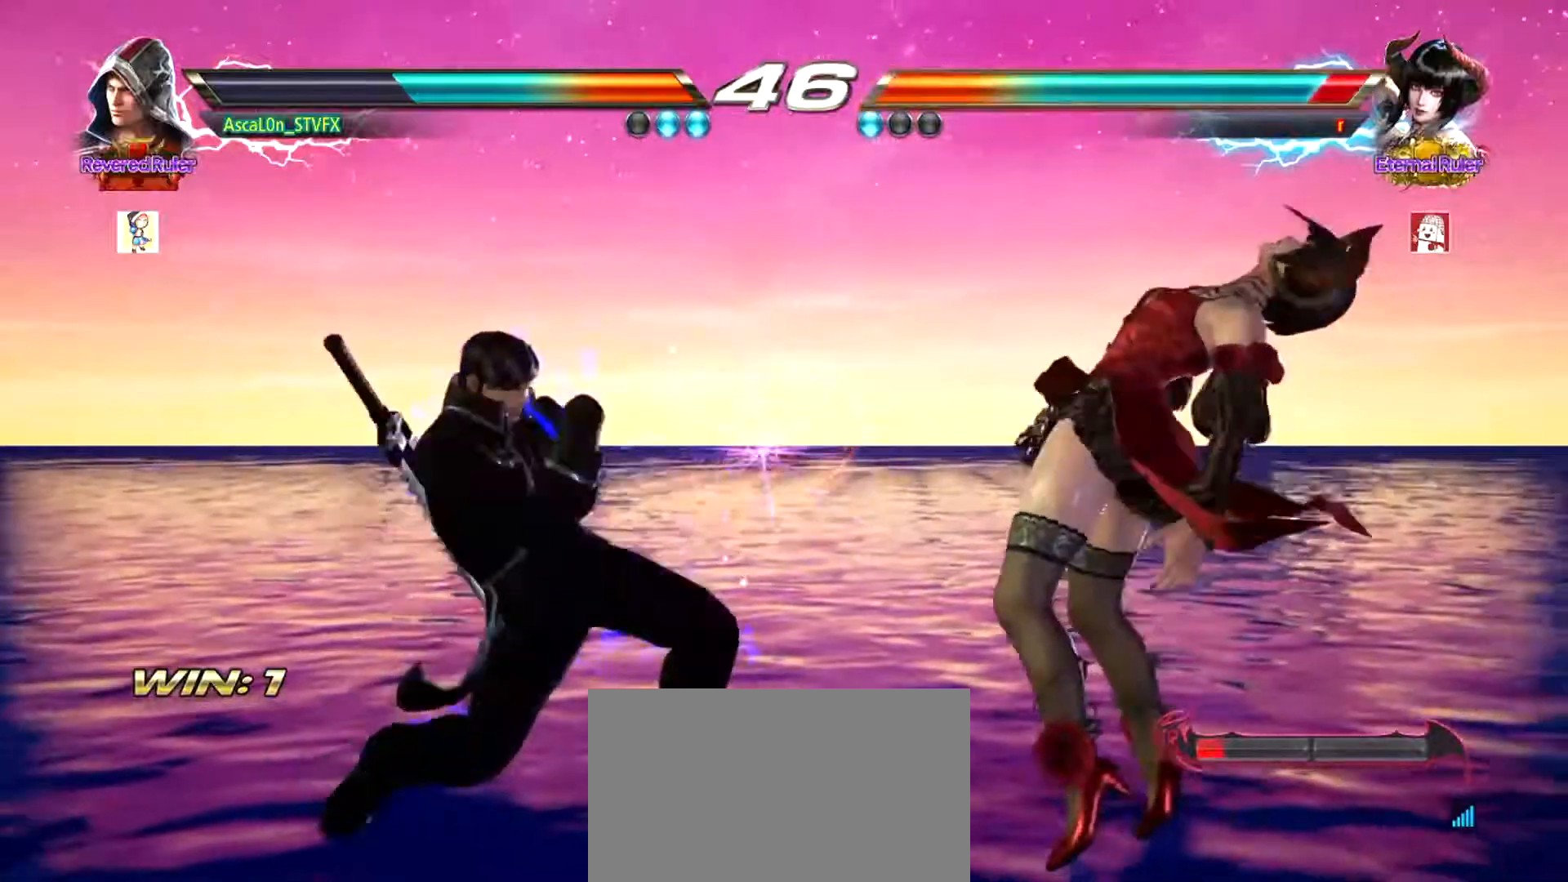
{"buttons": [], "left_stick": "center", "events": [[33, "R2", "down"], [67, "R2", "up"], [100, "left_stick", "center"], [167, "left_stick", "down"], [250, "SQUARE", "down"], [317, "SQUARE", "up"], [367, "SQUARE", "down"], [367, "left_stick", "center"], [467, "SQUARE", "up"]]}
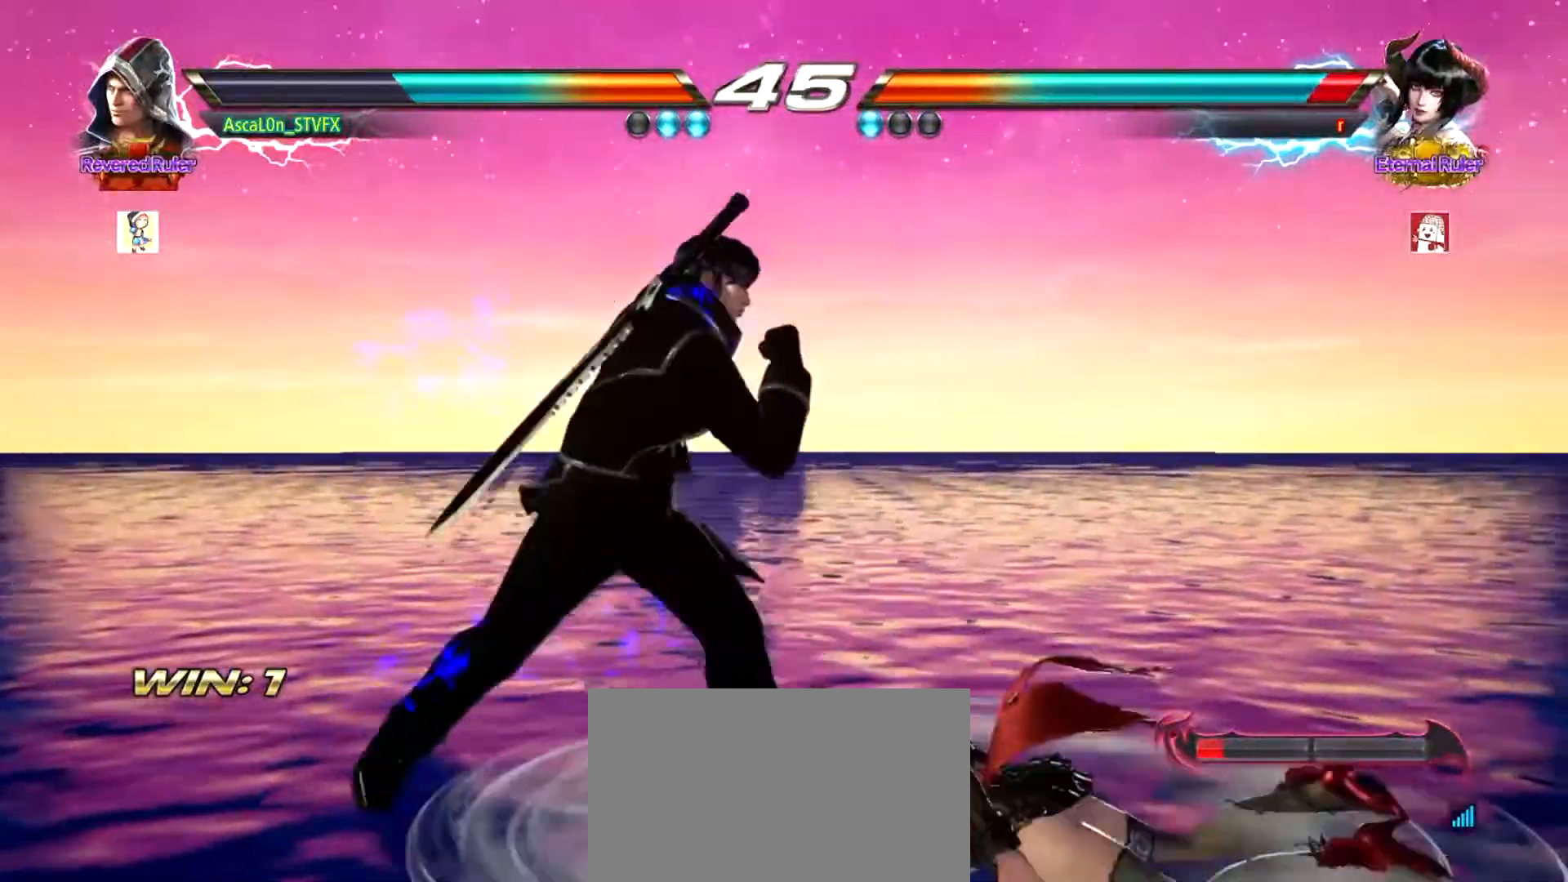
{"buttons": ["CROSS"], "left_stick": "right", "events": [[384, "left_stick", "right"], [451, "CROSS", "down"]]}
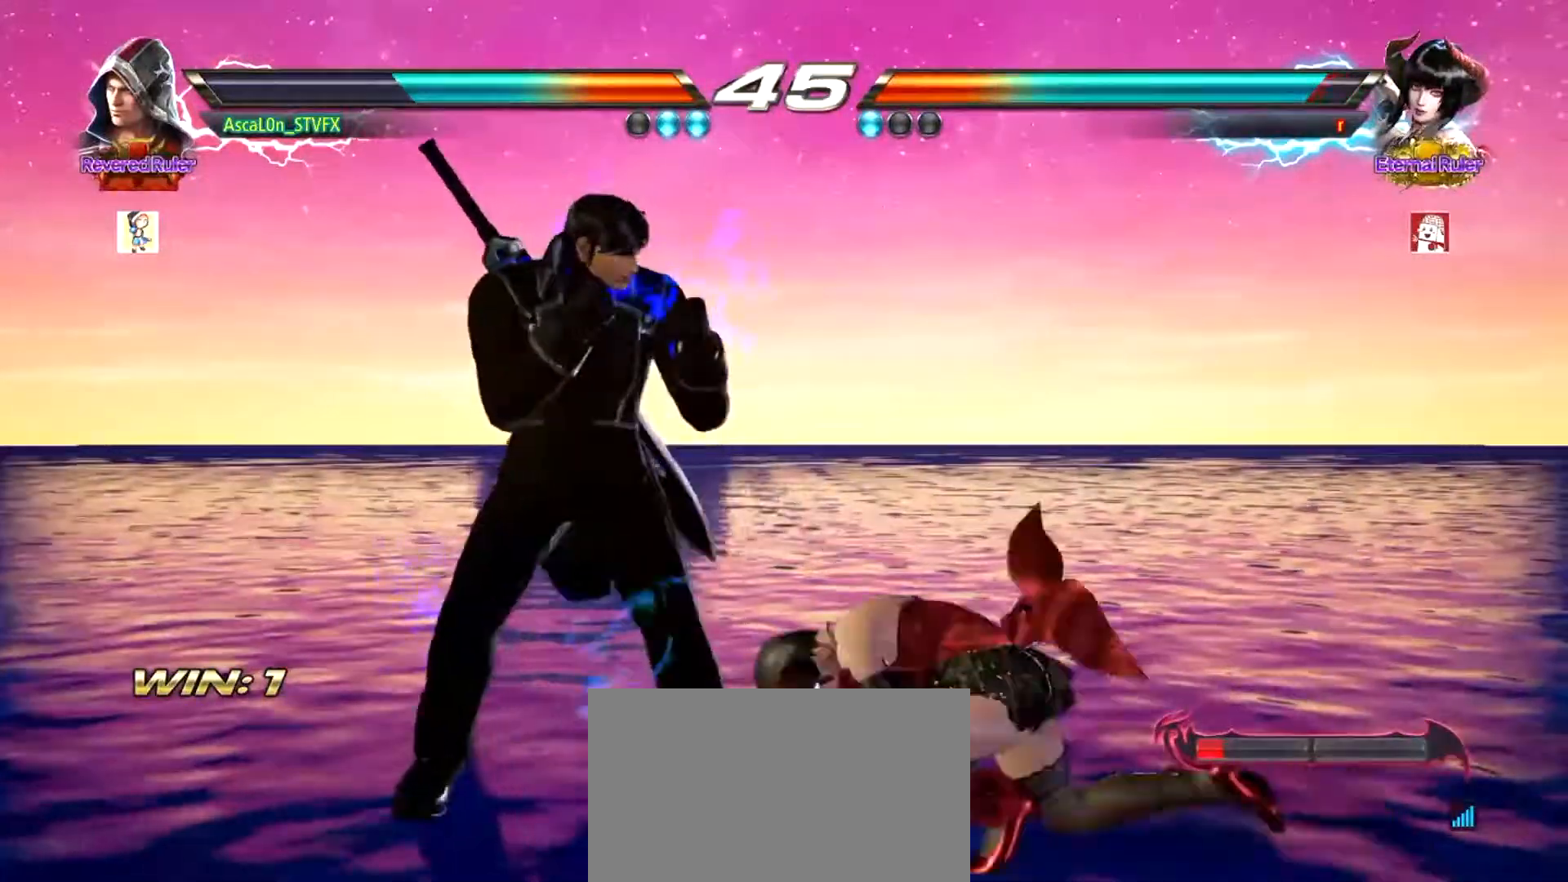
{"buttons": ["CROSS"], "left_stick": "right", "events": [[400, "TRIANGLE", "down"], [467, "TRIANGLE", "up"]]}
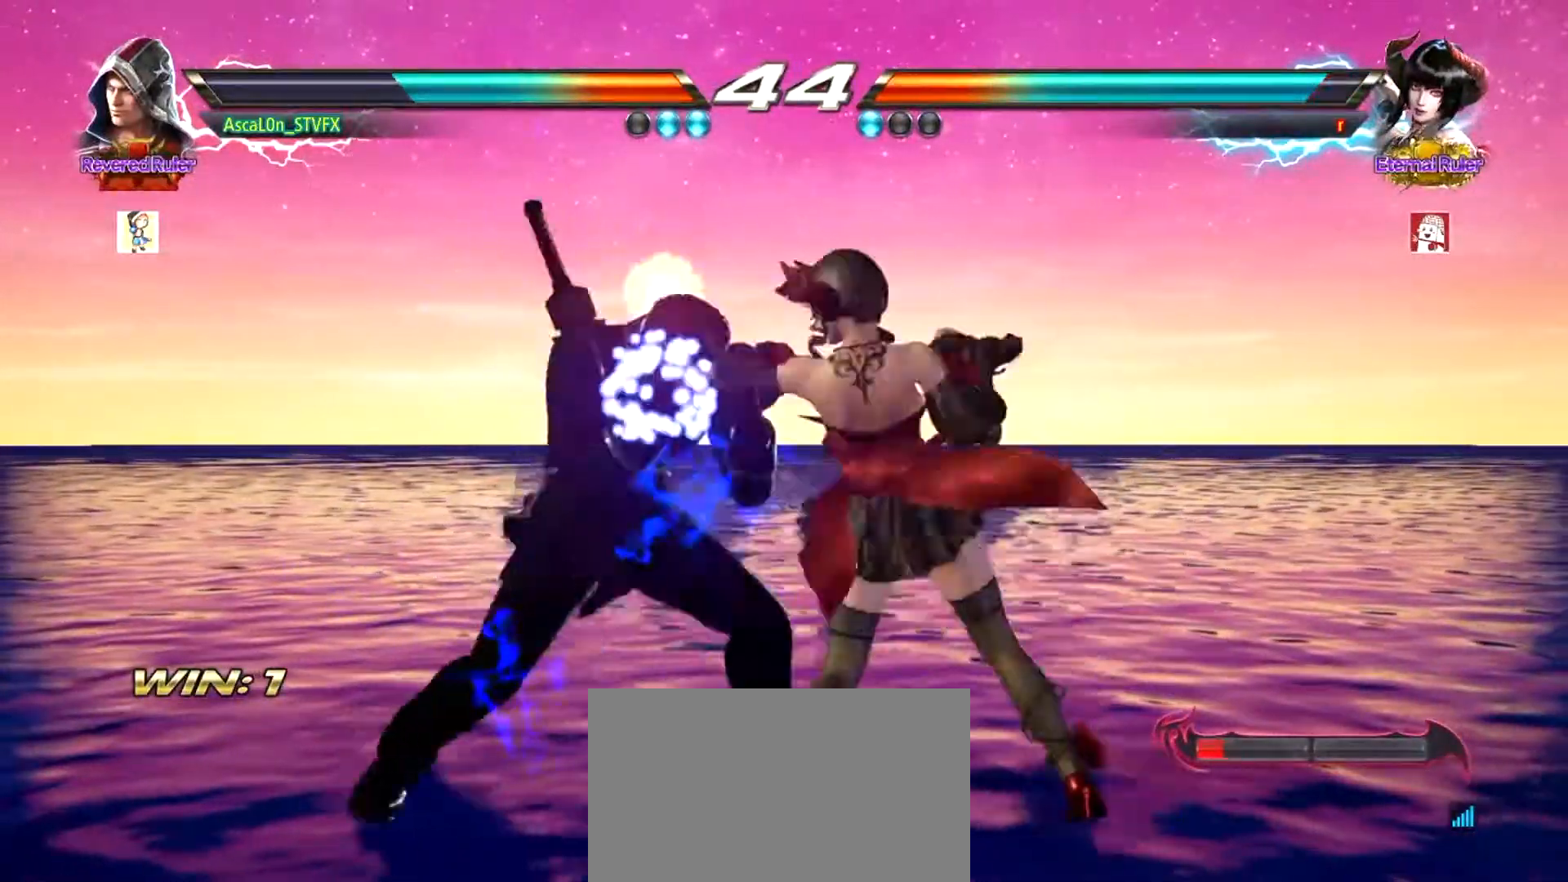
{"buttons": [], "left_stick": "left", "events": [[50, "TRIANGLE", "down"], [84, "TRIANGLE", "up"], [184, "TRIANGLE", "down"], [234, "TRIANGLE", "up"], [301, "CROSS", "up"], [384, "left_stick", "left"]]}
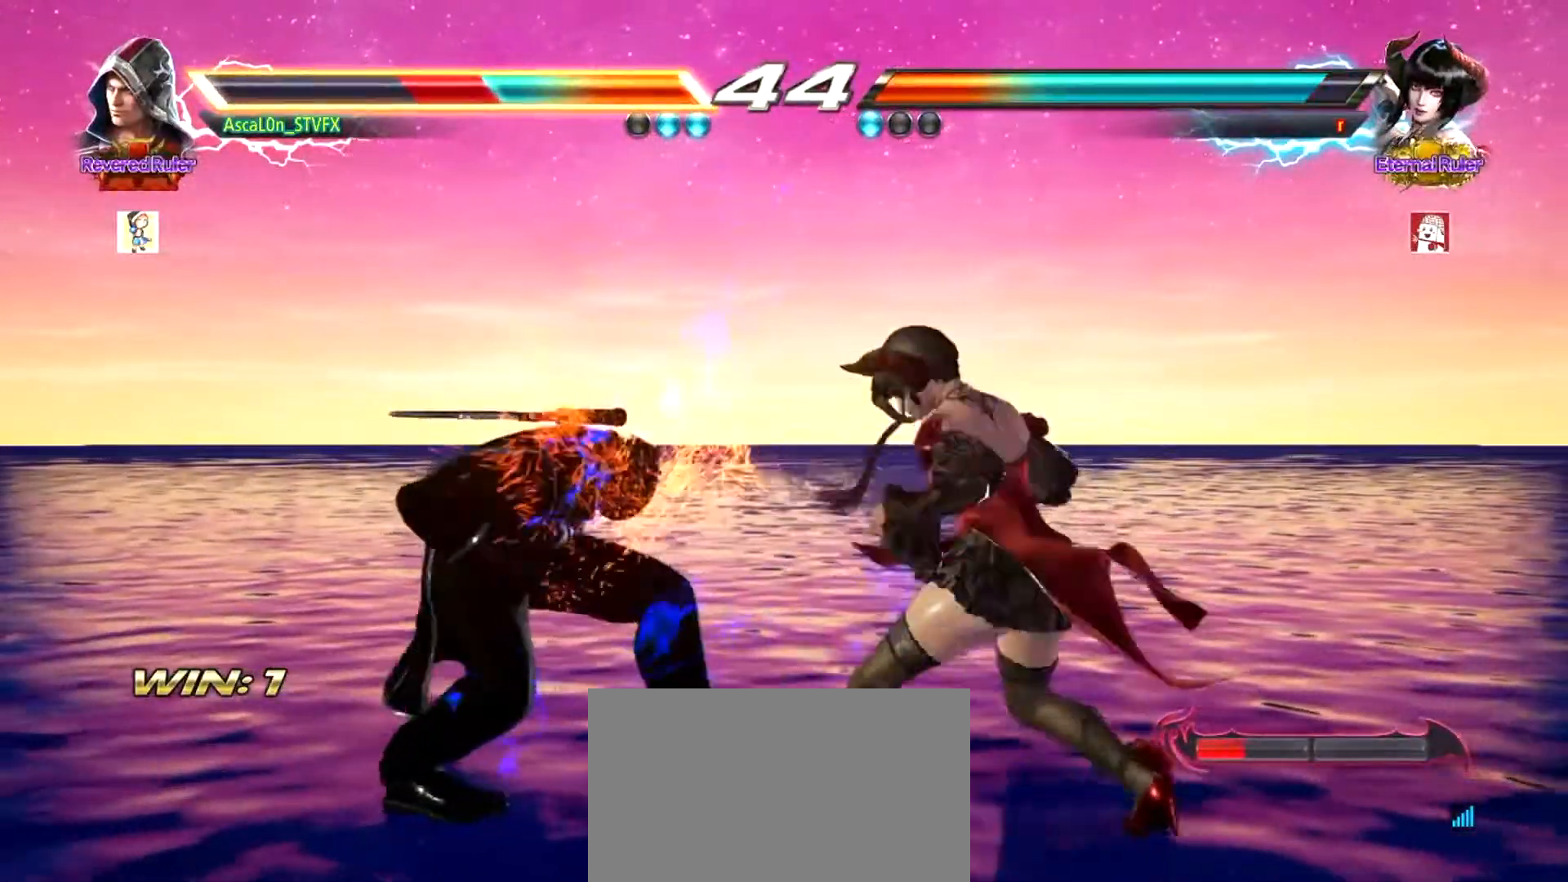
{"buttons": ["SQUARE"], "left_stick": "left", "events": [[250, "SQUARE", "down"]]}
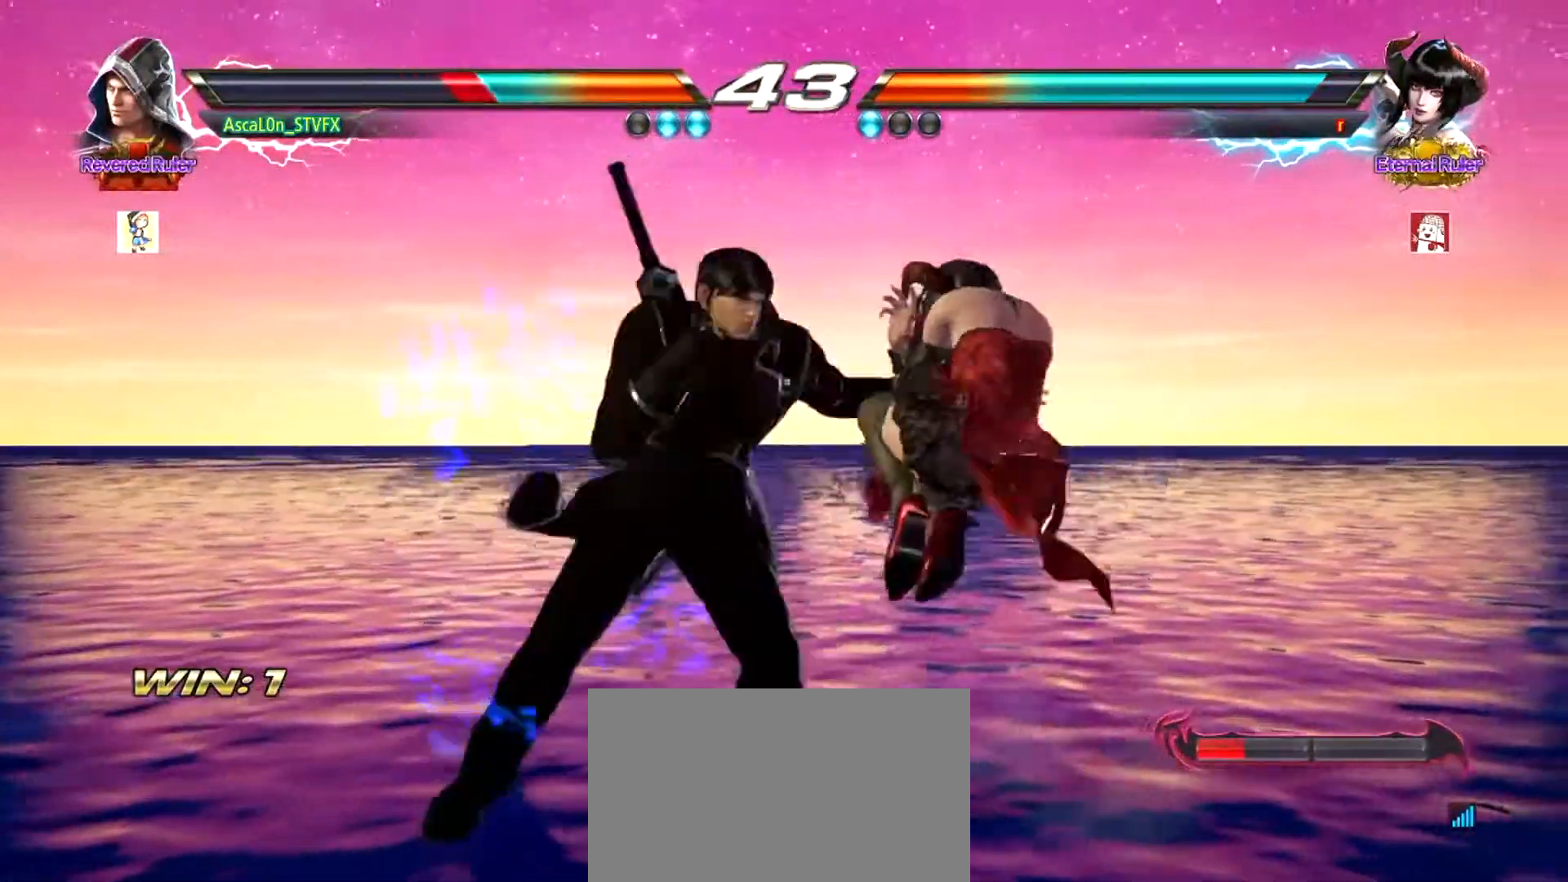
{"buttons": ["CROSS"], "left_stick": "right", "events": [[117, "SQUARE", "up"], [151, "left_stick", "right"], [184, "CROSS", "down"]]}
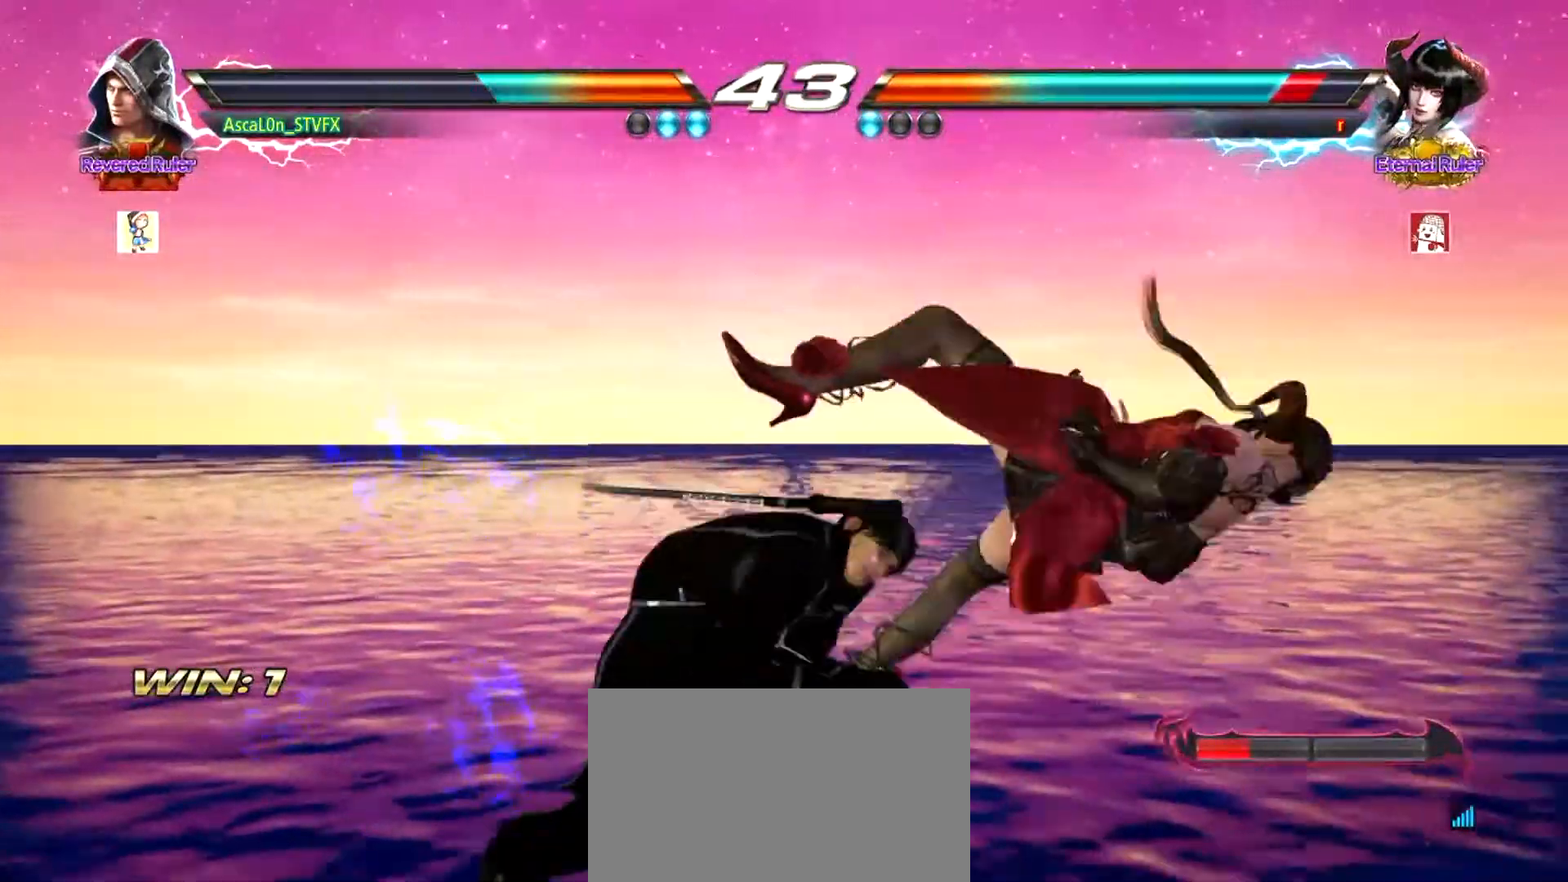
{"buttons": ["SQUARE"], "left_stick": "center", "events": [[200, "CROSS", "up"], [267, "SQUARE", "down"], [484, "left_stick", "center"]]}
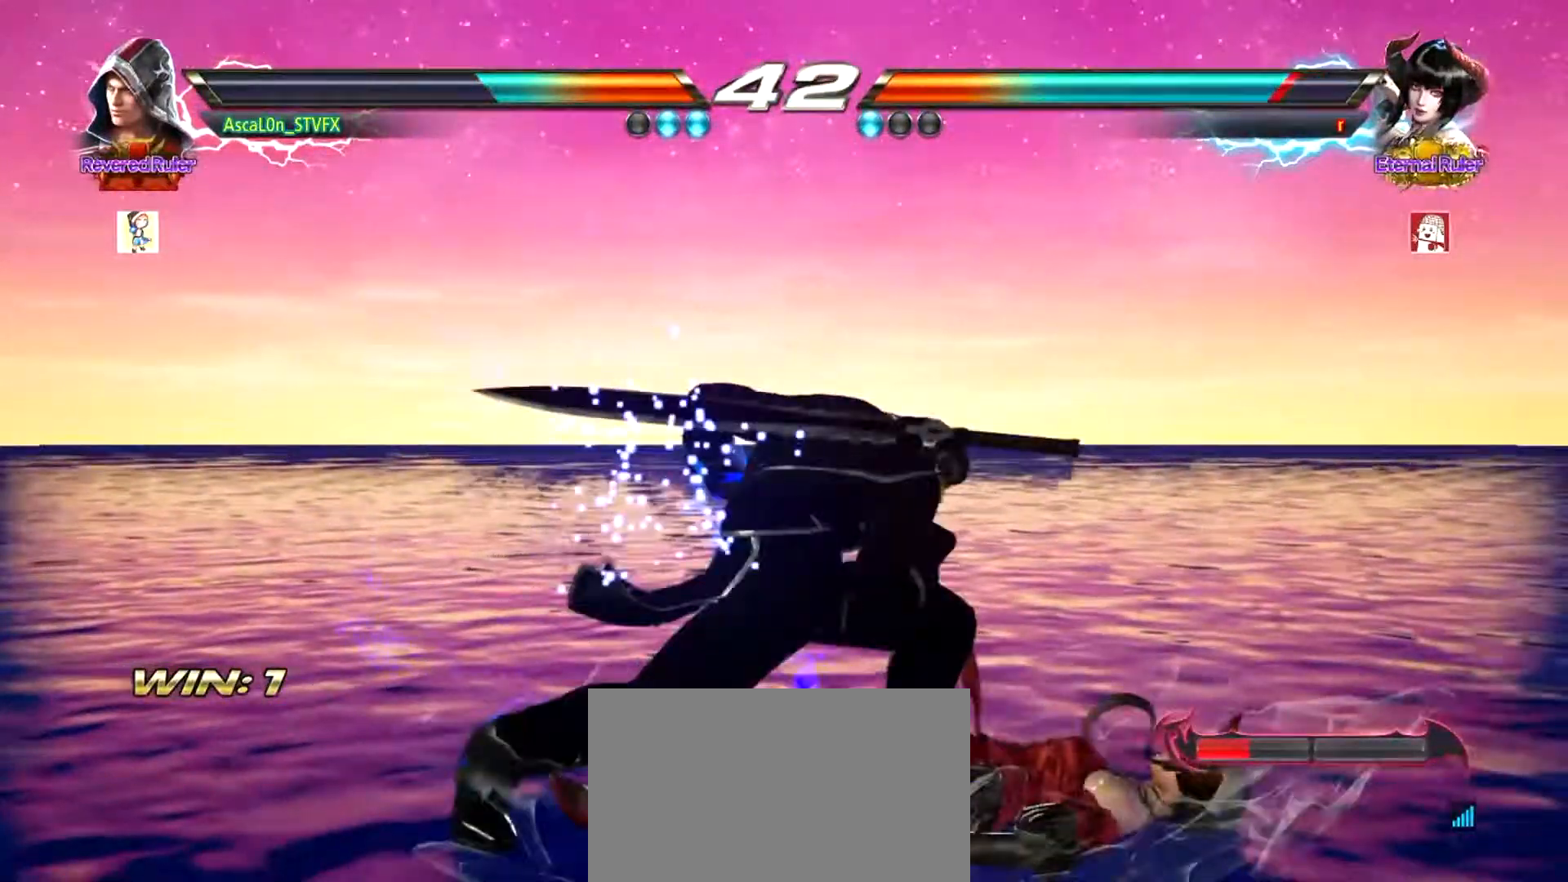
{"buttons": [], "left_stick": "left", "events": [[16, "SQUARE", "up"], [33, "left_stick", "left"]]}
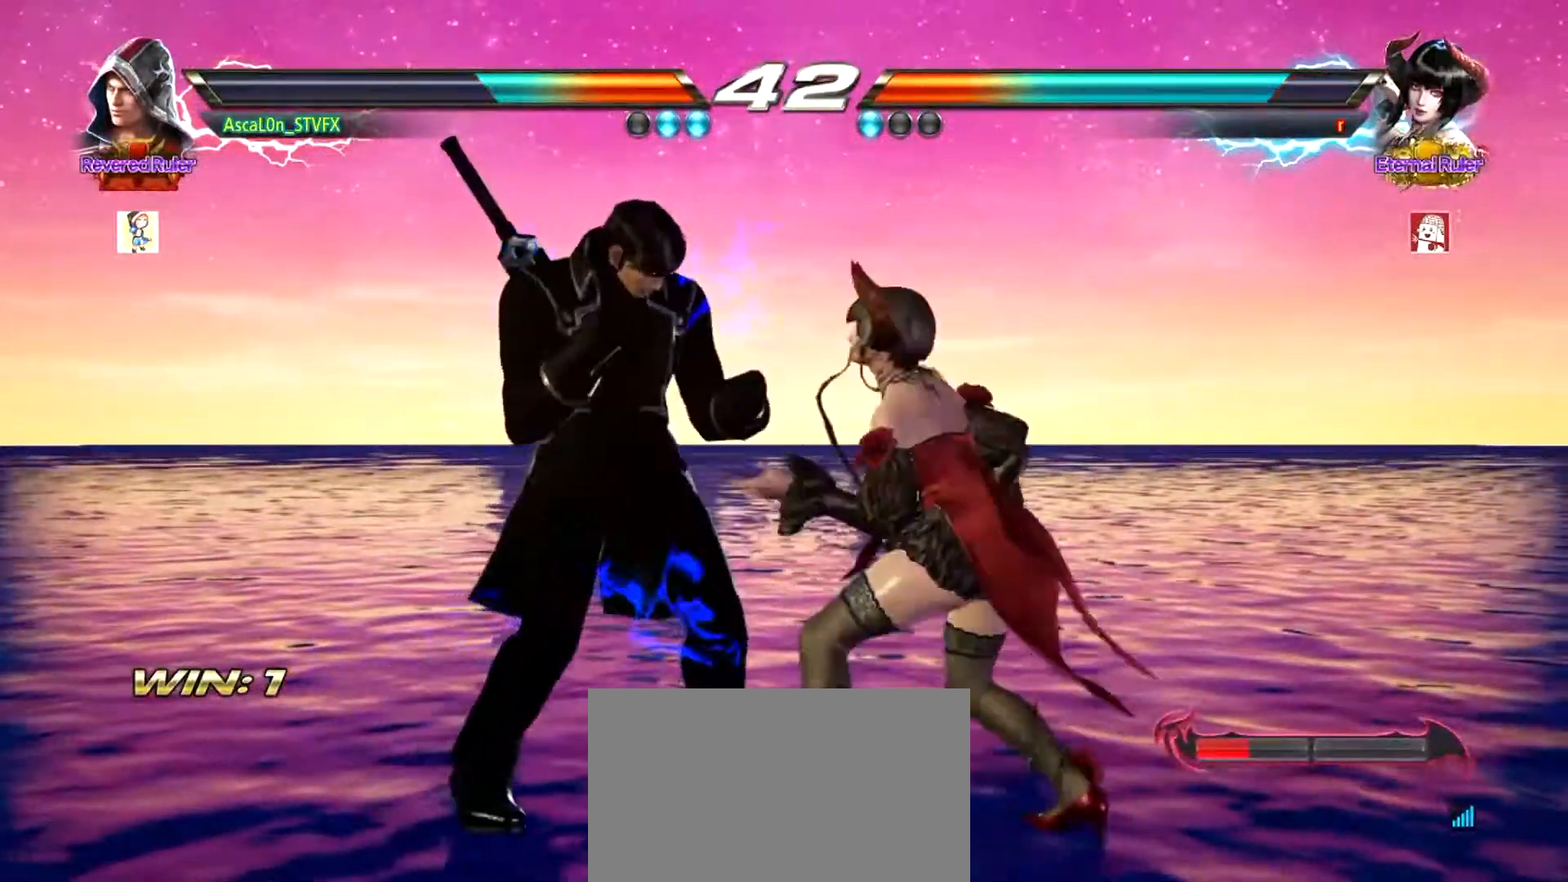
{"buttons": [], "left_stick": "left", "events": [[84, "left_stick", "center"], [267, "left_stick", "left"]]}
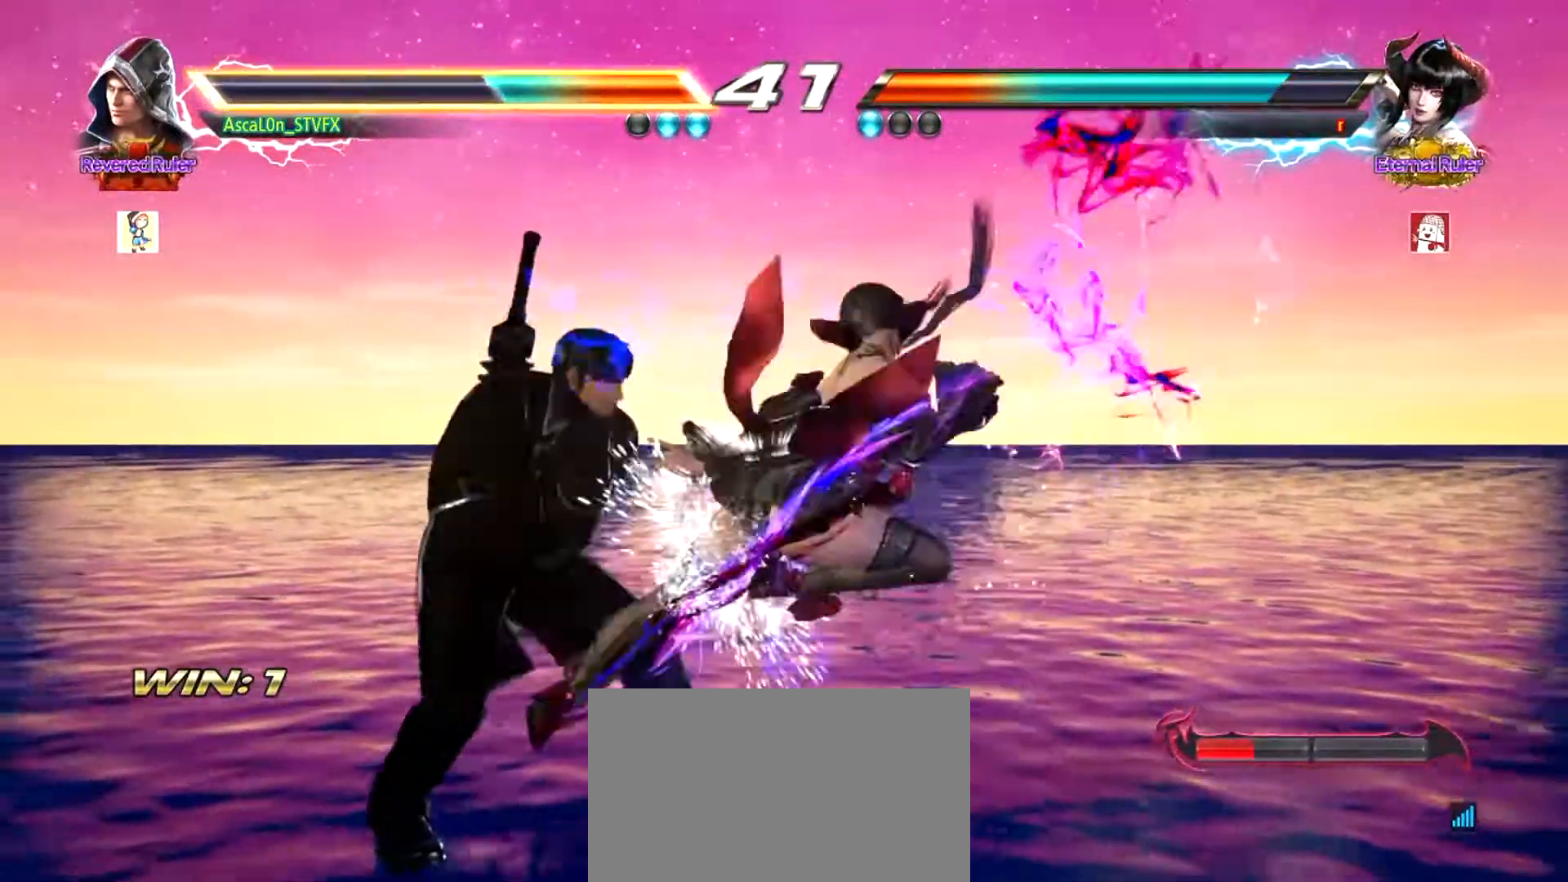
{"buttons": [], "left_stick": "center", "events": [[433, "left_stick", "center"]]}
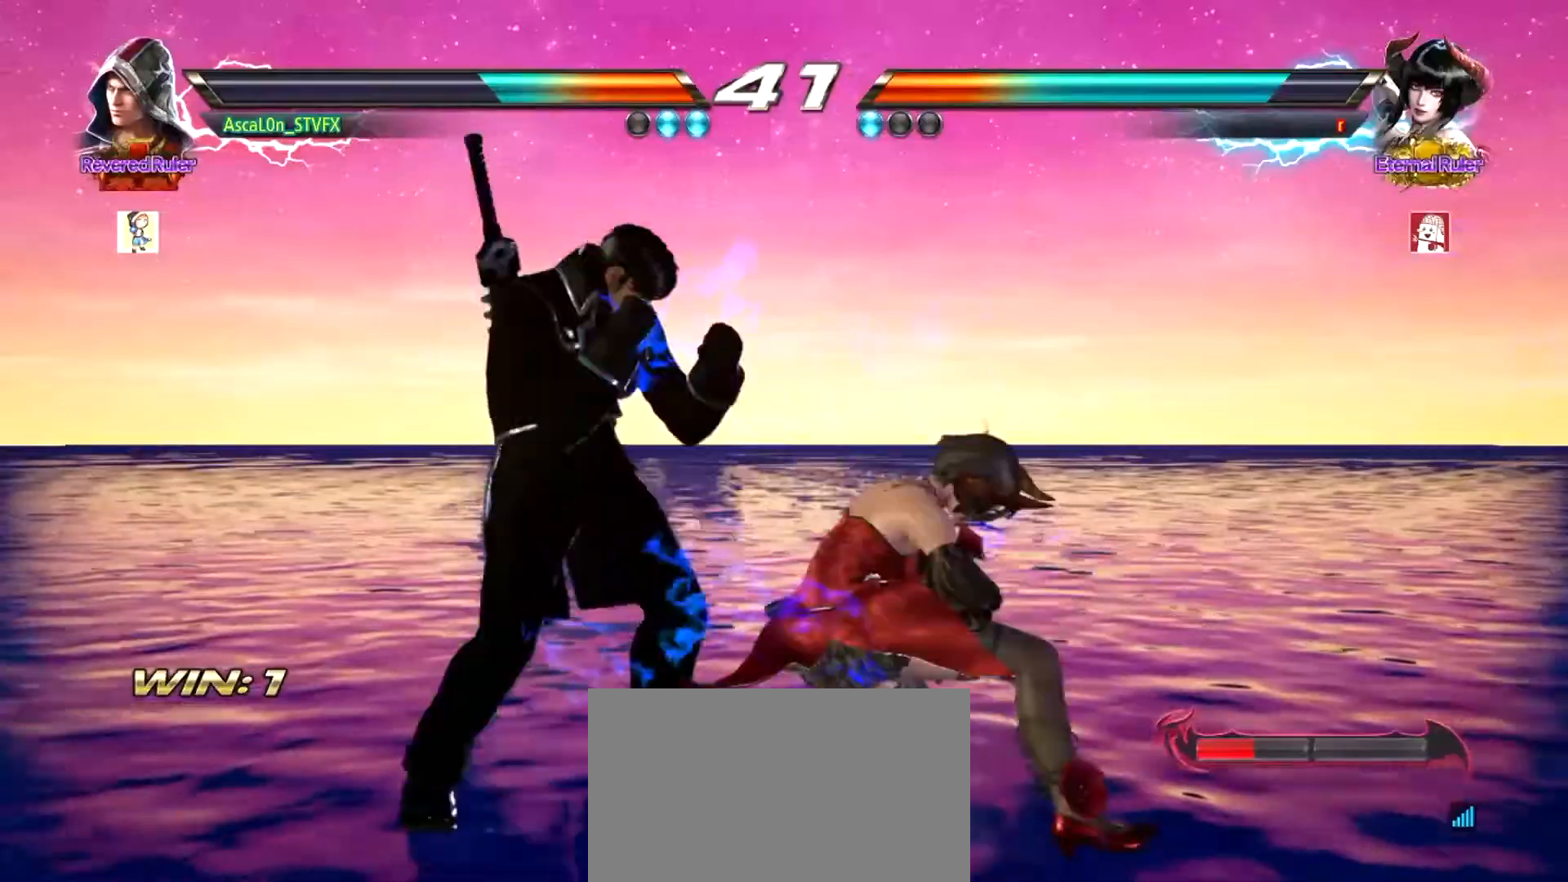
{"buttons": [], "left_stick": "center", "events": [[117, "left_stick", "left"], [417, "left_stick", "center"]]}
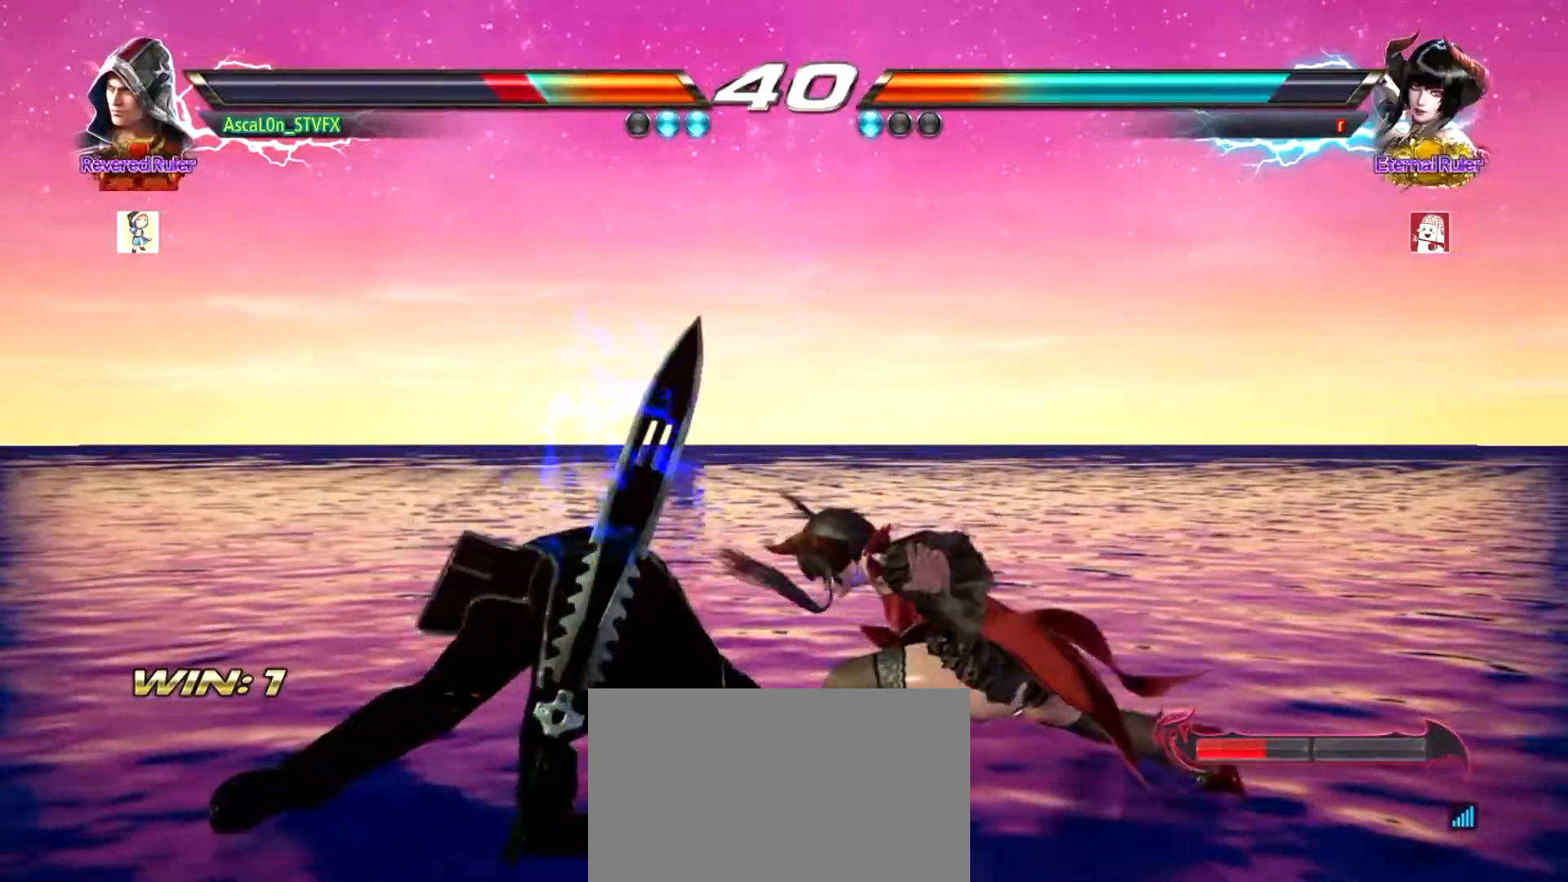
{"buttons": [], "left_stick": "center", "events": [[100, "left_stick", "left"], [400, "left_stick", "center"]]}
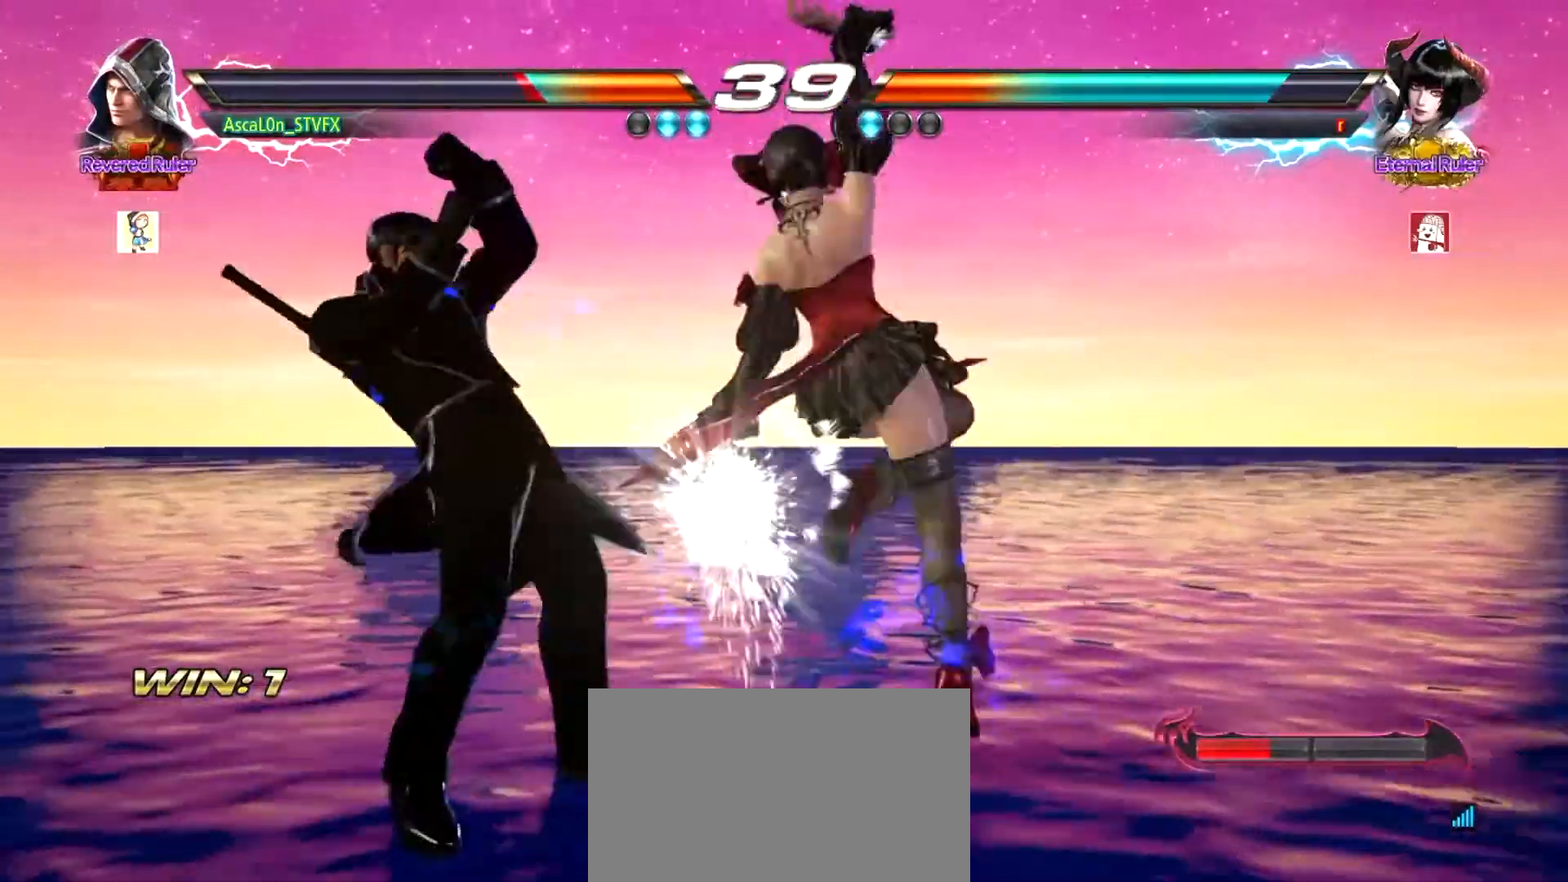
{"buttons": [], "left_stick": "center", "events": [[117, "SQUARE", "down"], [184, "SQUARE", "up"], [267, "SQUARE", "down"], [334, "SQUARE", "up"]]}